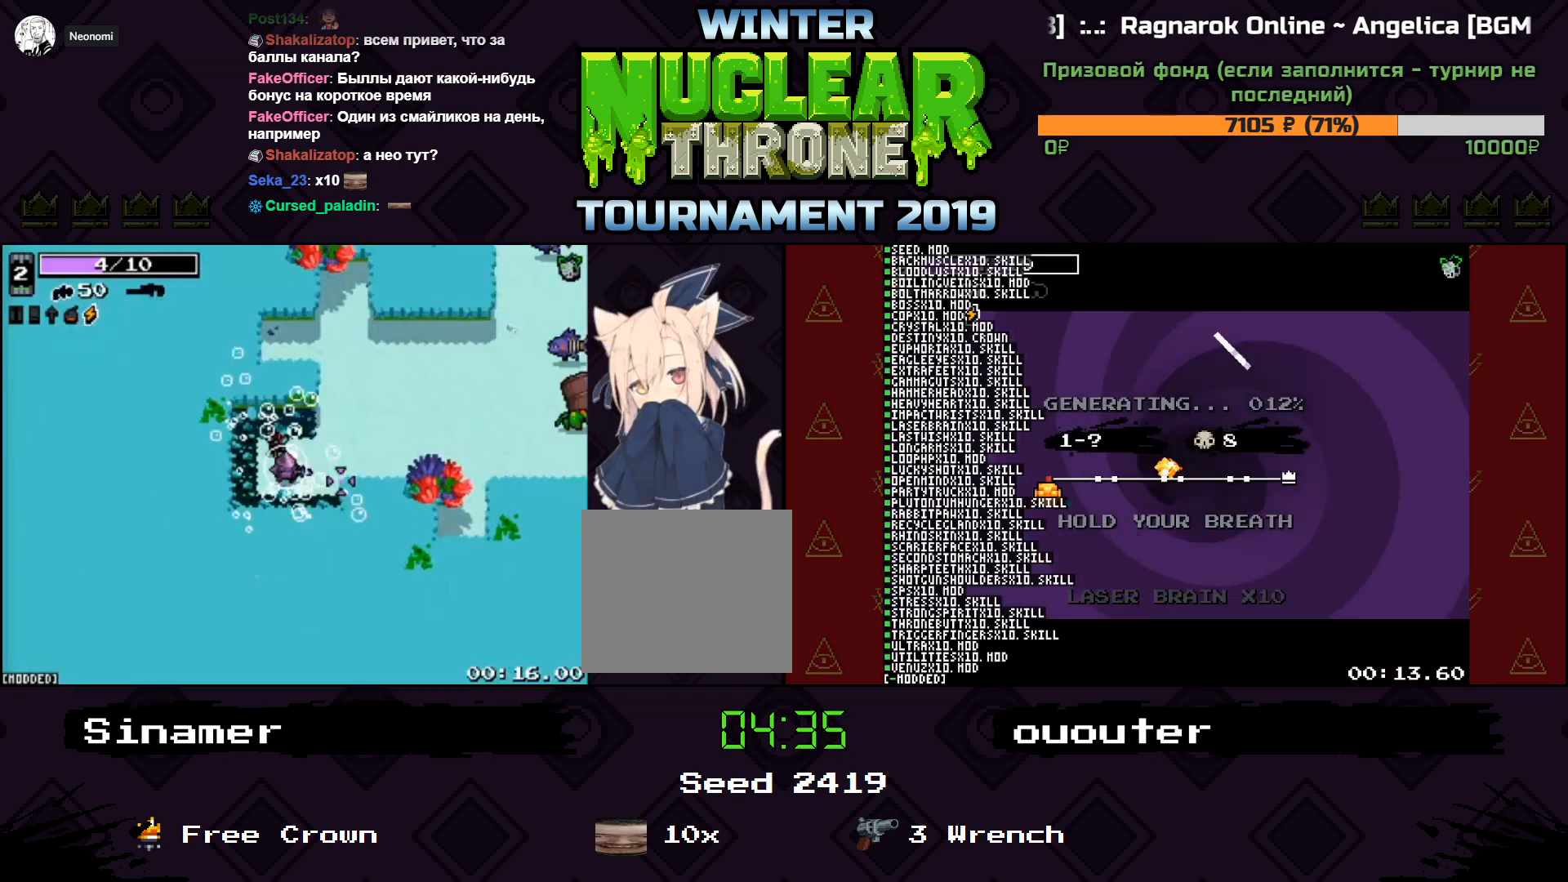
Gameplay with keyboard; each line is a JSON object with the keys held at the frame after it. "events" lists presses ("down") and releases ("up") of "1", "2", "3", "4", "5", "a", "d", "e", "f", "q", "r", "s", "space" and "w" between this image and that frame as [ms after this image, input, new state], when the widget could be followed in between. No other keys are recorded. Mouse input is not recorded.
{"keys": ["d"], "events": [[167, "d", "down"]]}
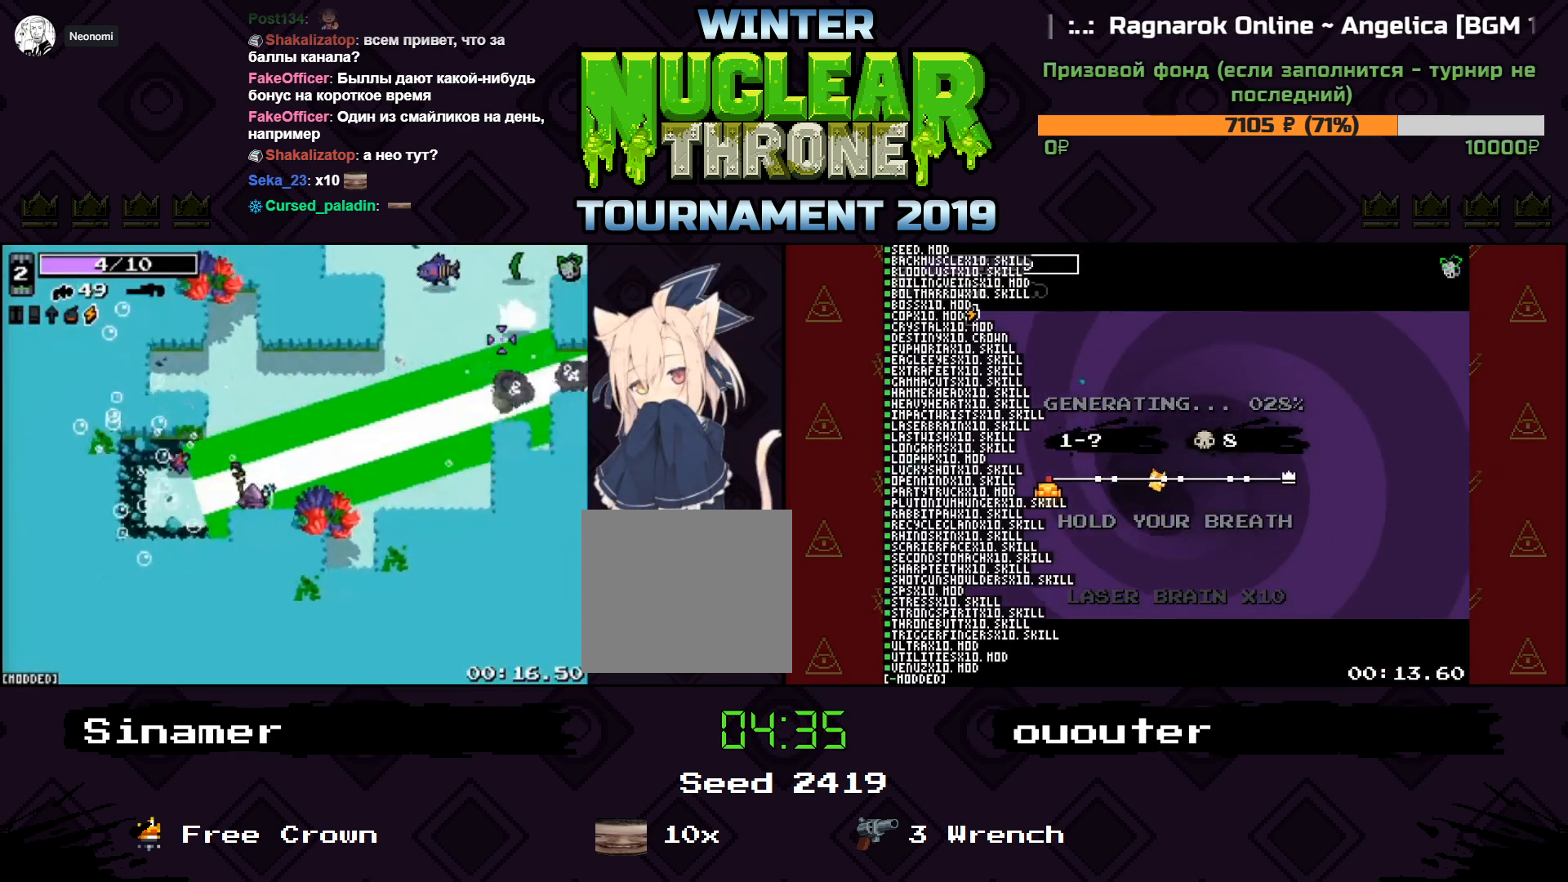
{"keys": ["d"], "events": [[233, "w", "down"], [433, "w", "up"]]}
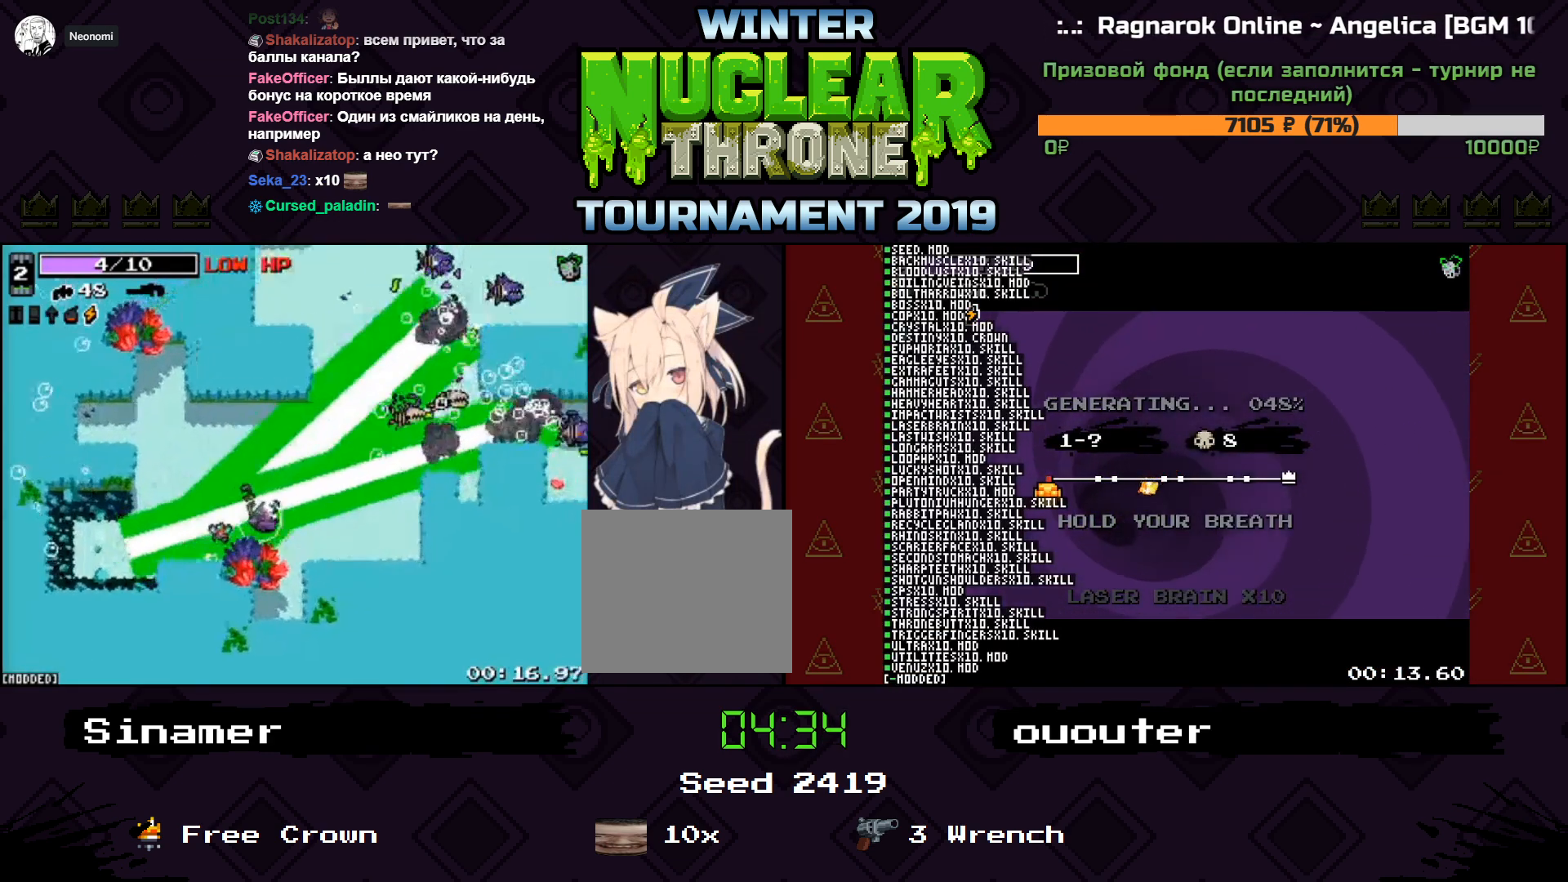
{"keys": ["d", "w"], "events": [[200, "w", "down"]]}
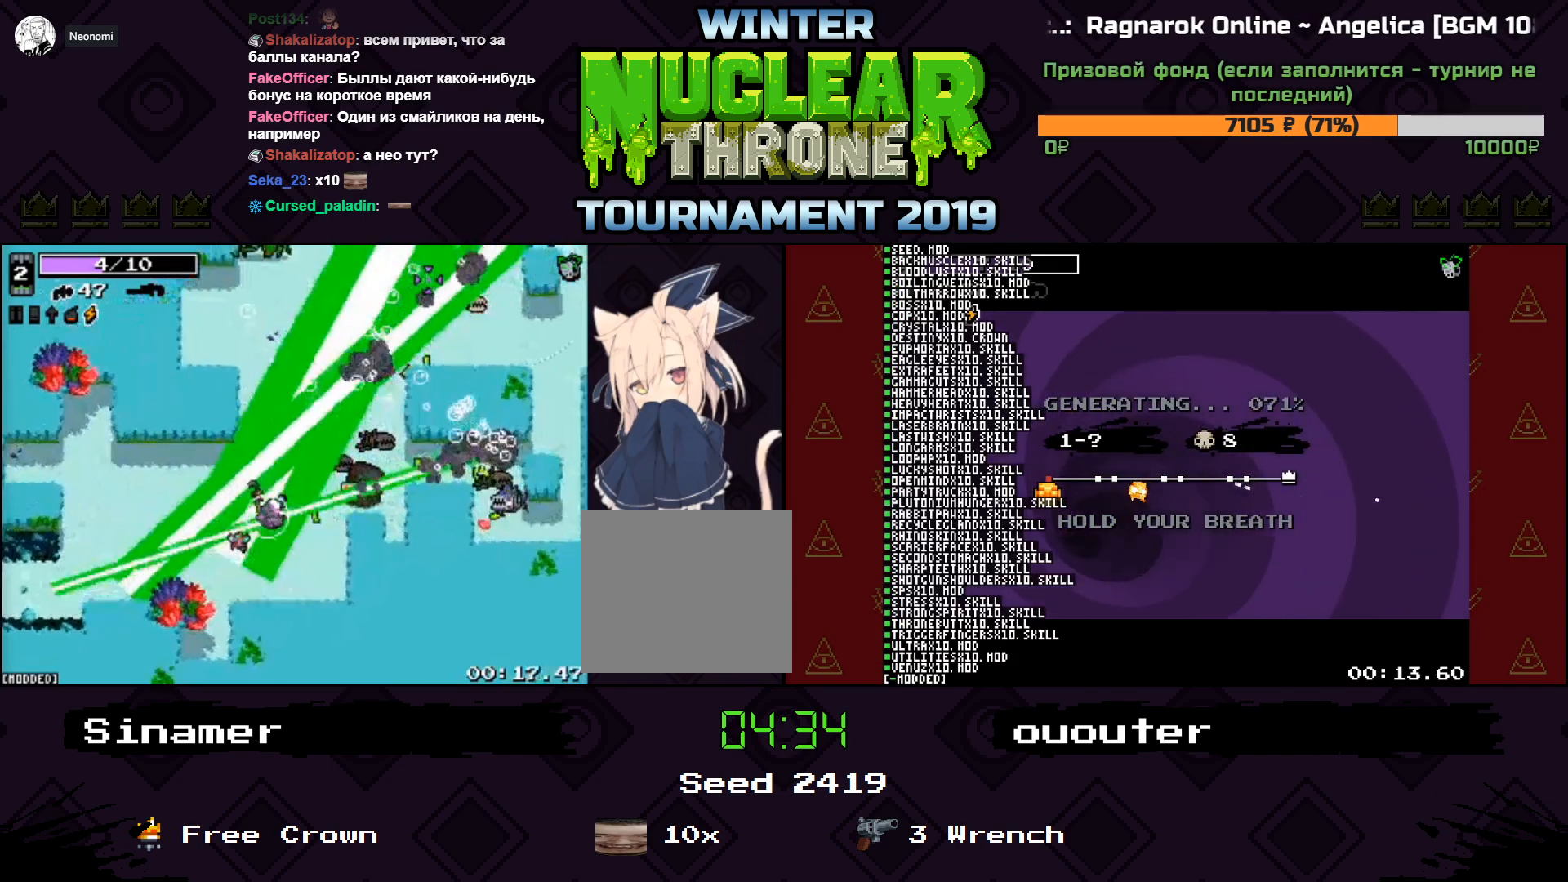
{"keys": ["d", "w"], "events": []}
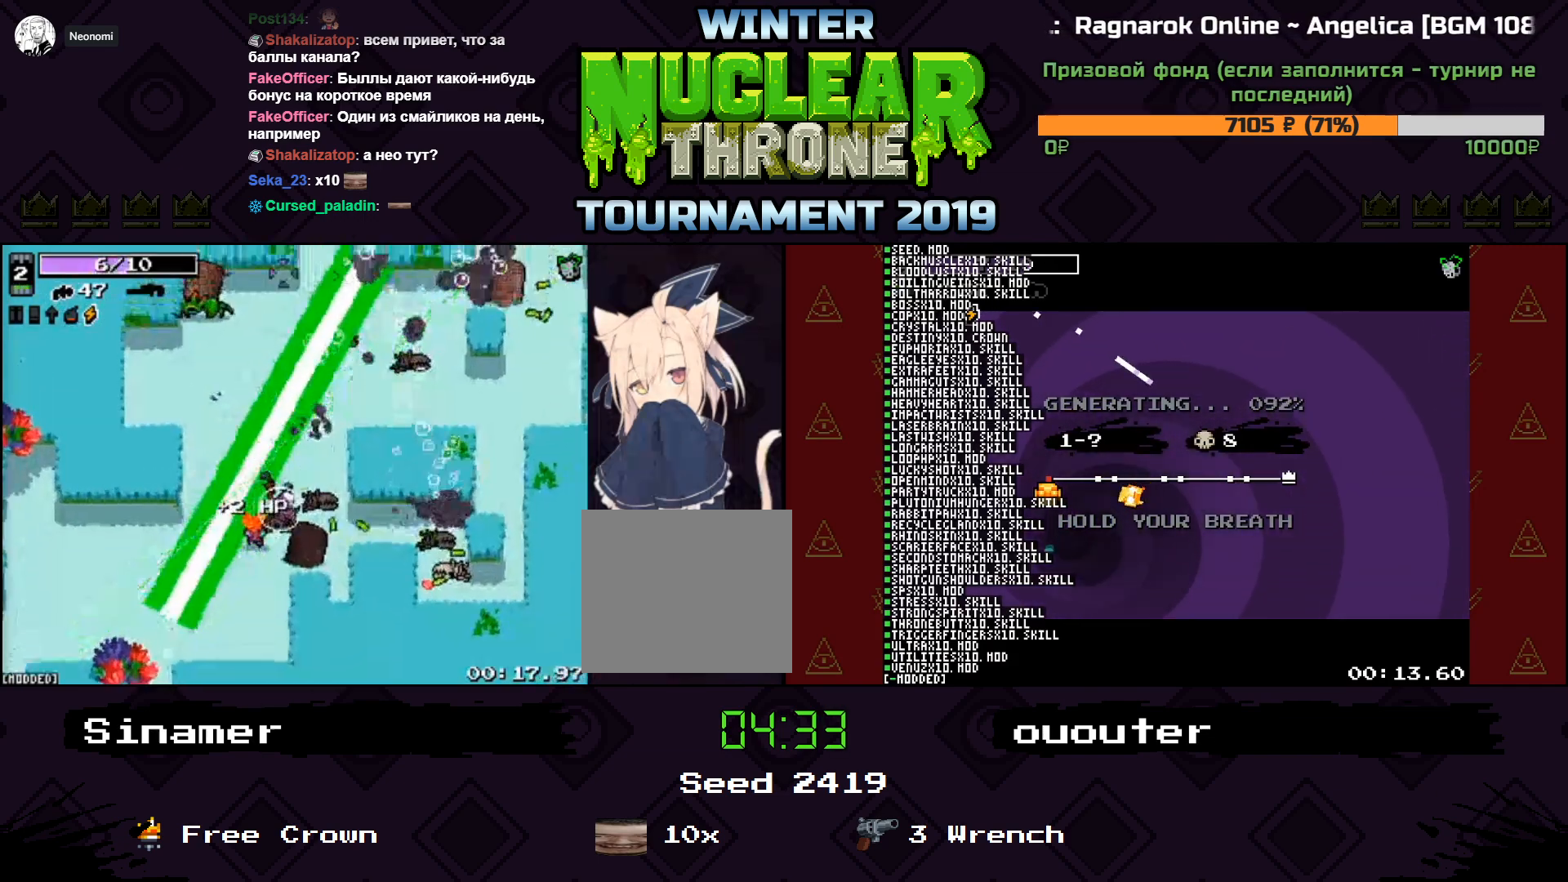
{"keys": ["d", "w"], "events": [[33, "d", "up"], [167, "d", "down"]]}
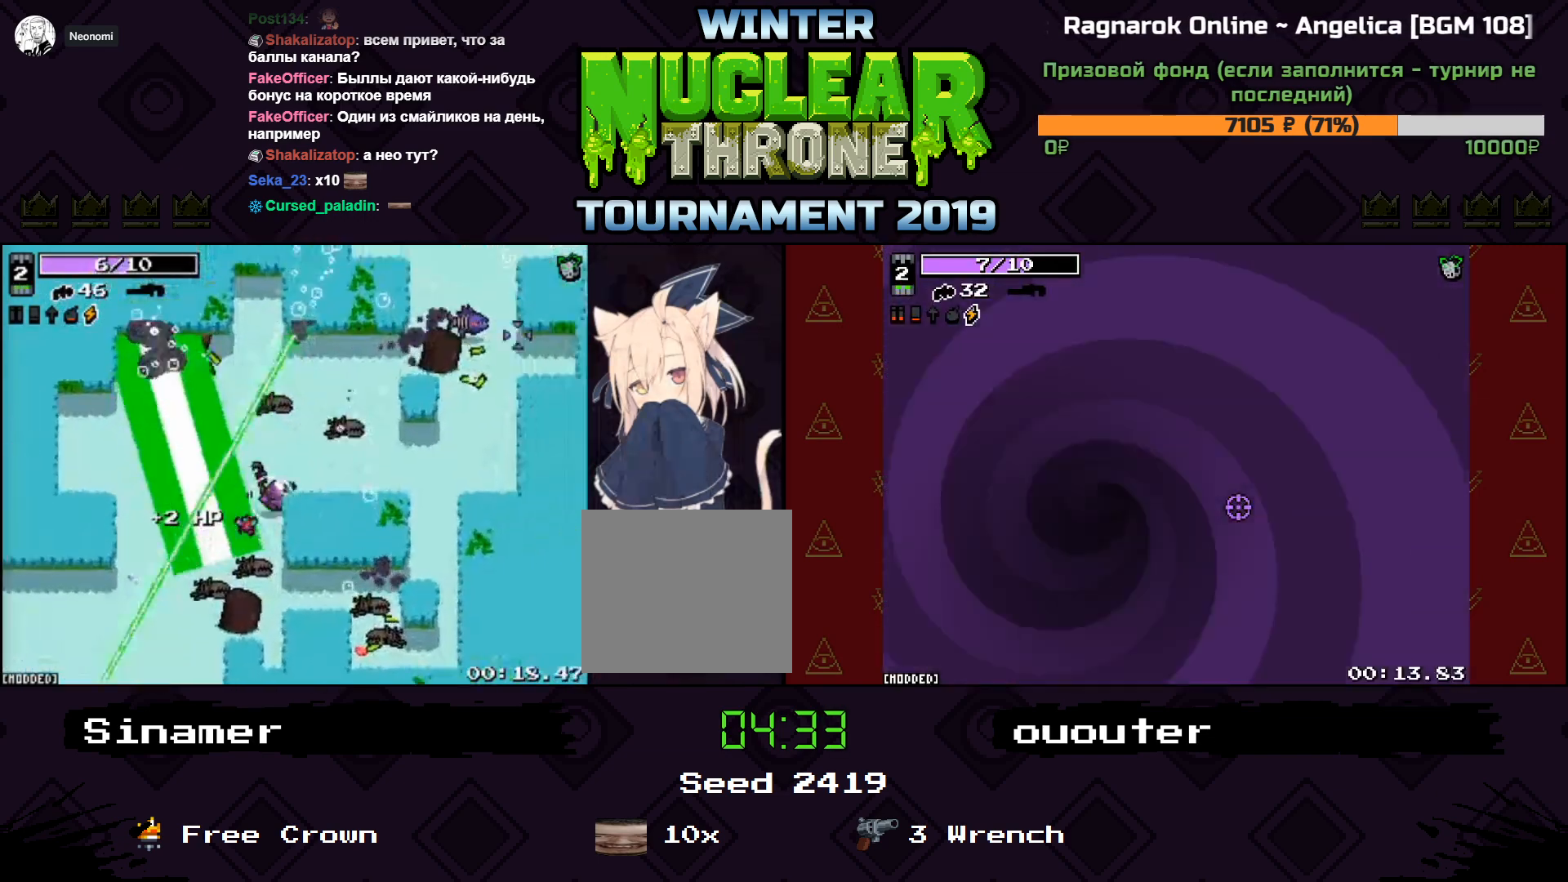
{"keys": ["d", "w"], "events": []}
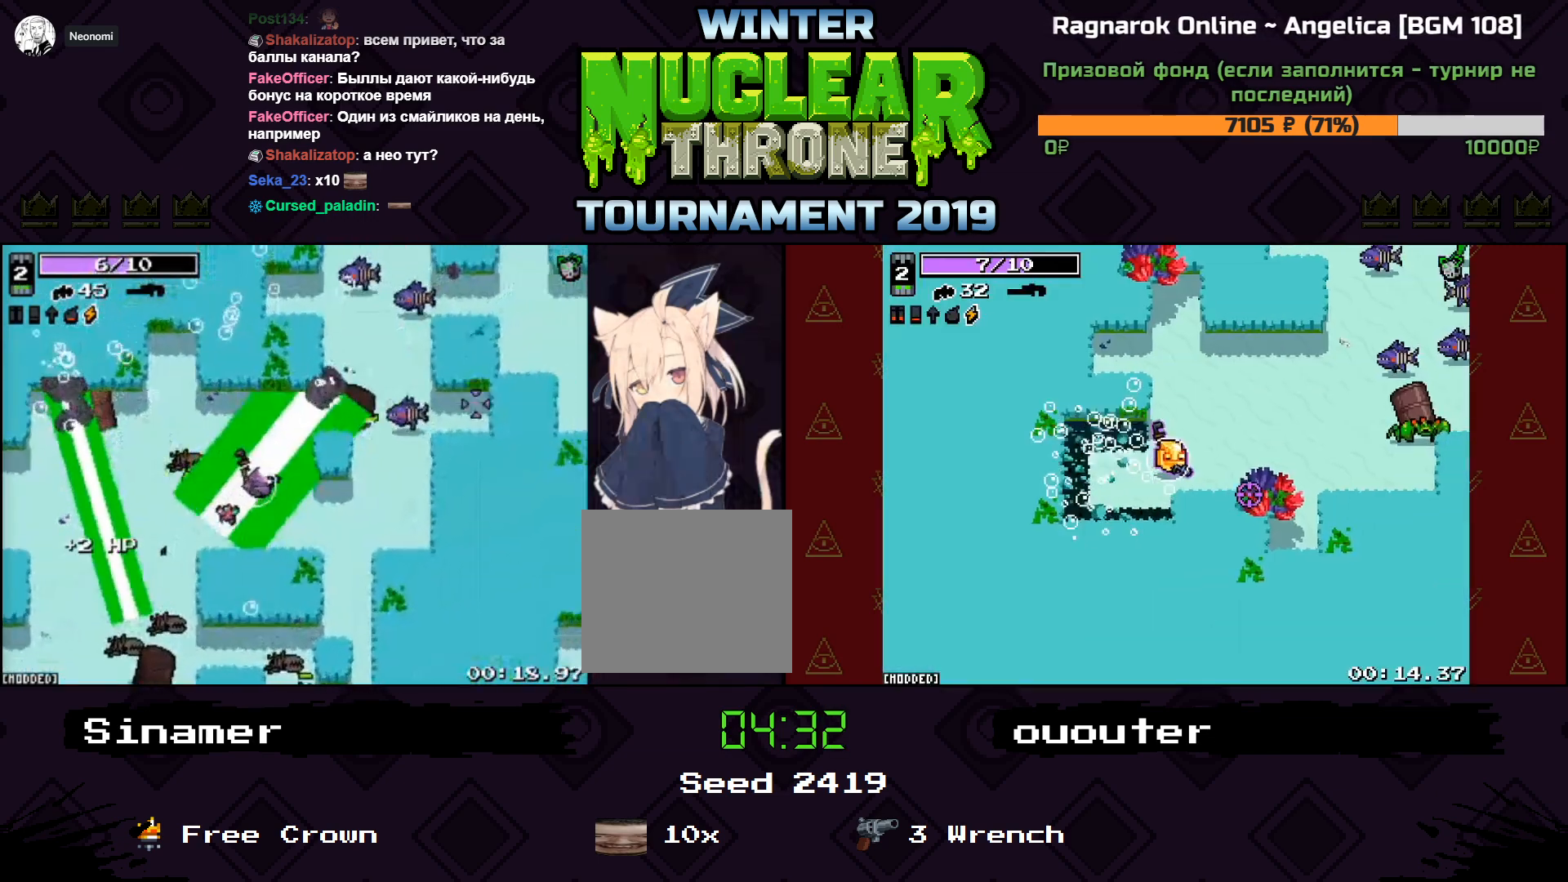
{"keys": ["d", "w"], "events": []}
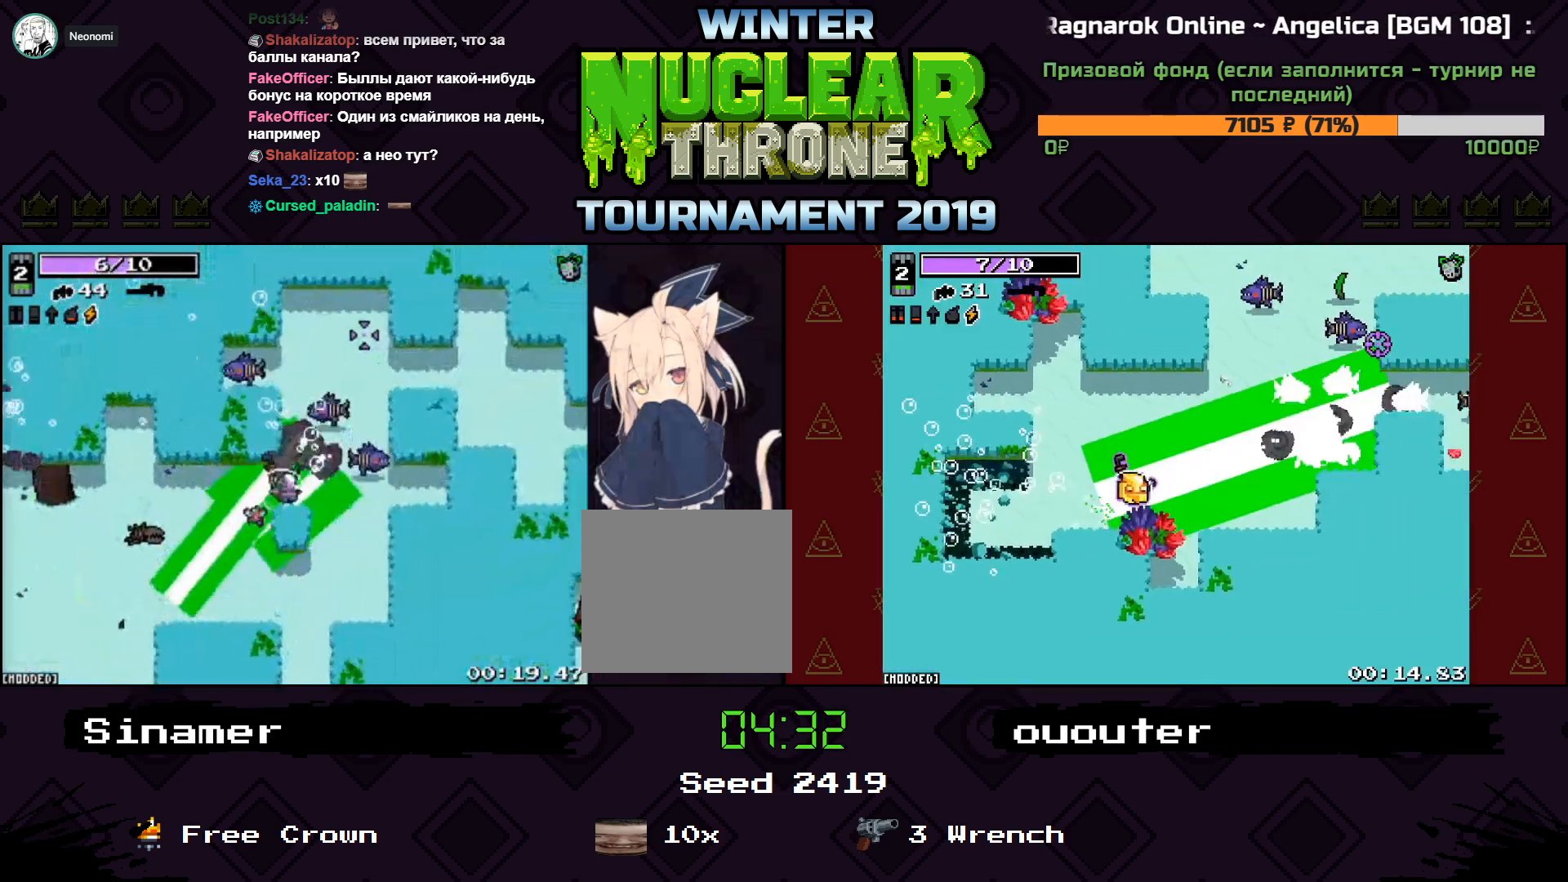
{"keys": ["d", "w"], "events": []}
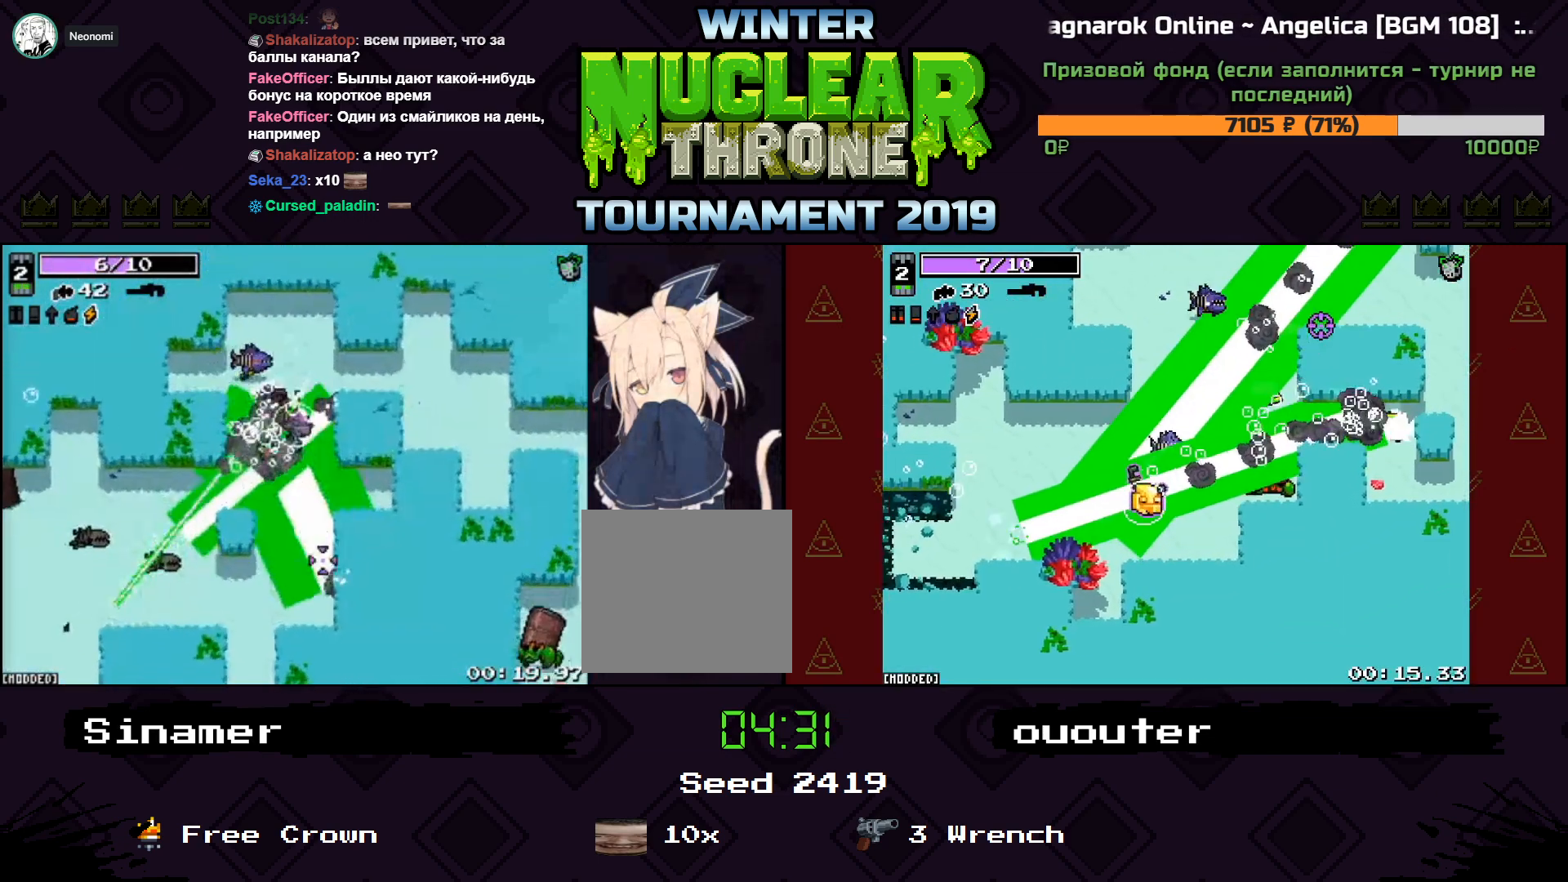
{"keys": ["d"], "events": [[400, "w", "up"]]}
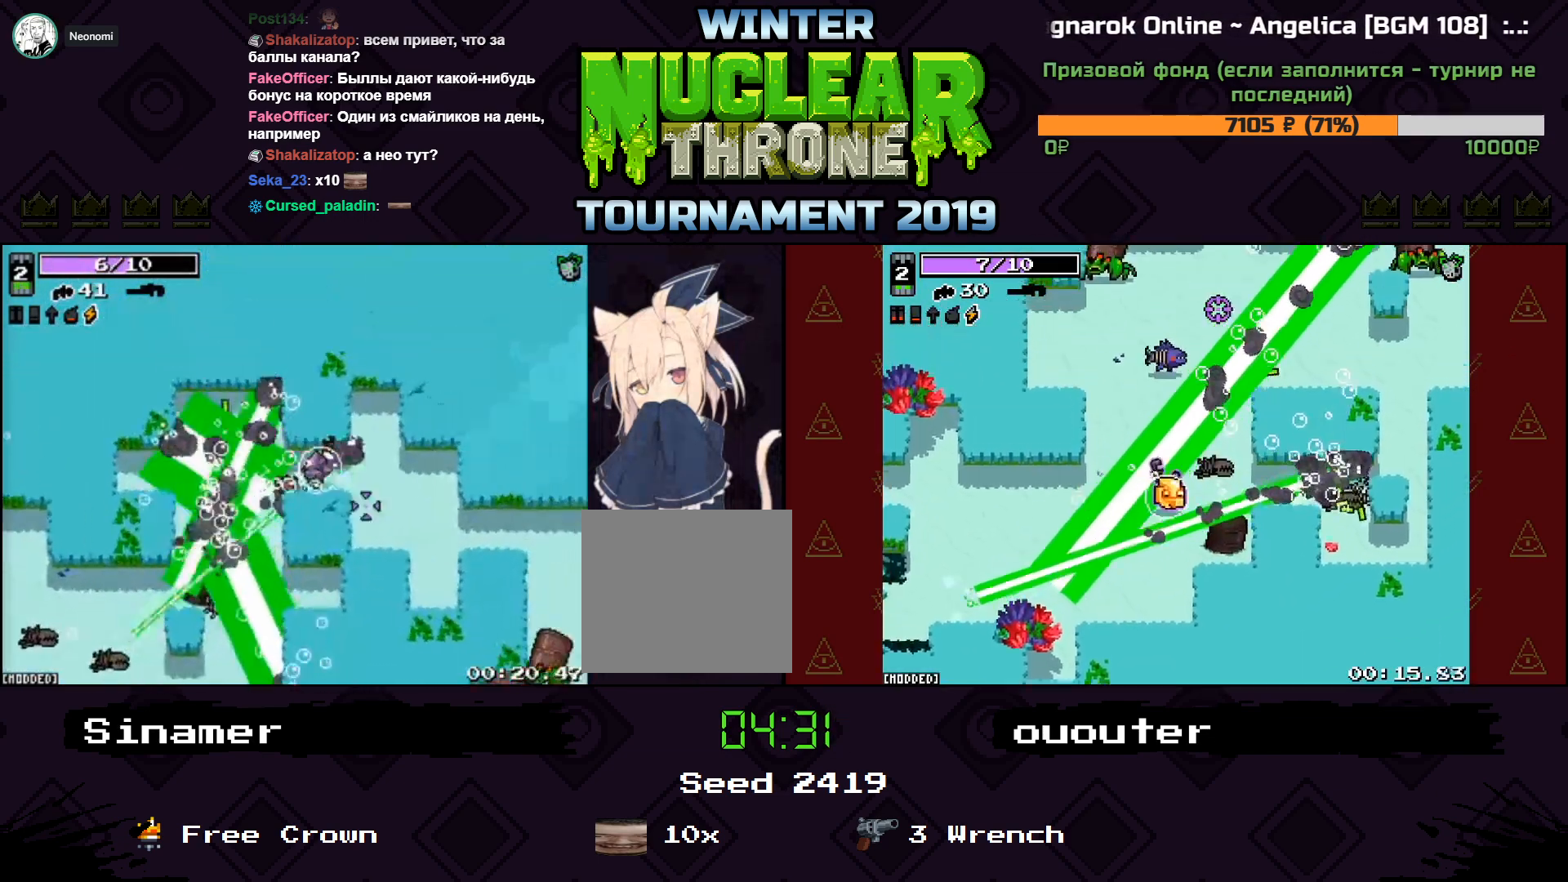
{"keys": ["d", "s"], "events": [[67, "s", "down"], [200, "s", "up"], [400, "s", "down"]]}
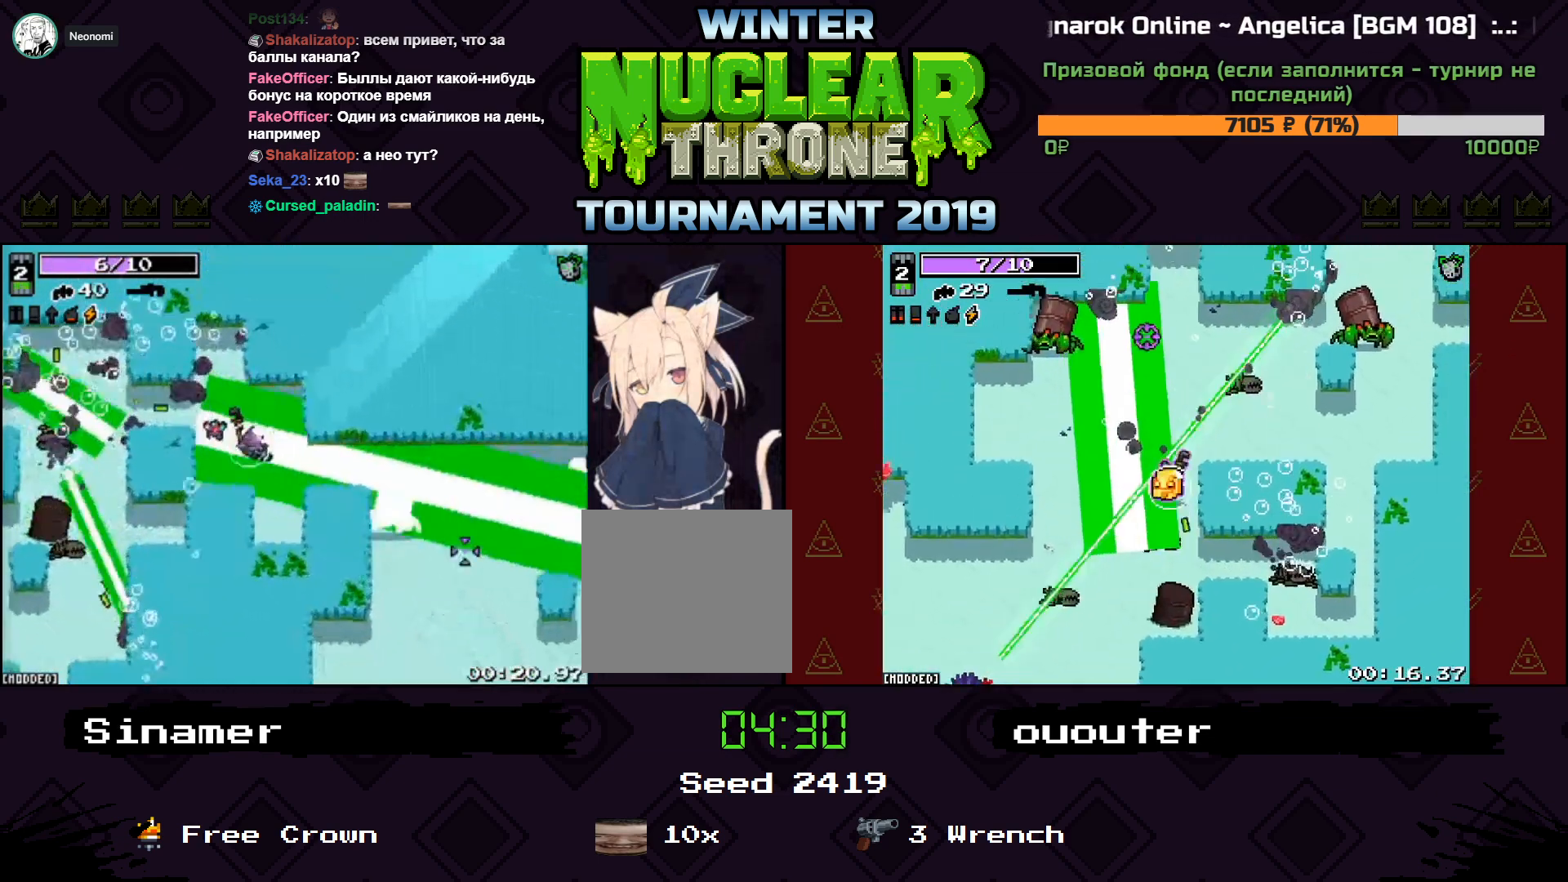
{"keys": ["d"], "events": [[333, "s", "up"]]}
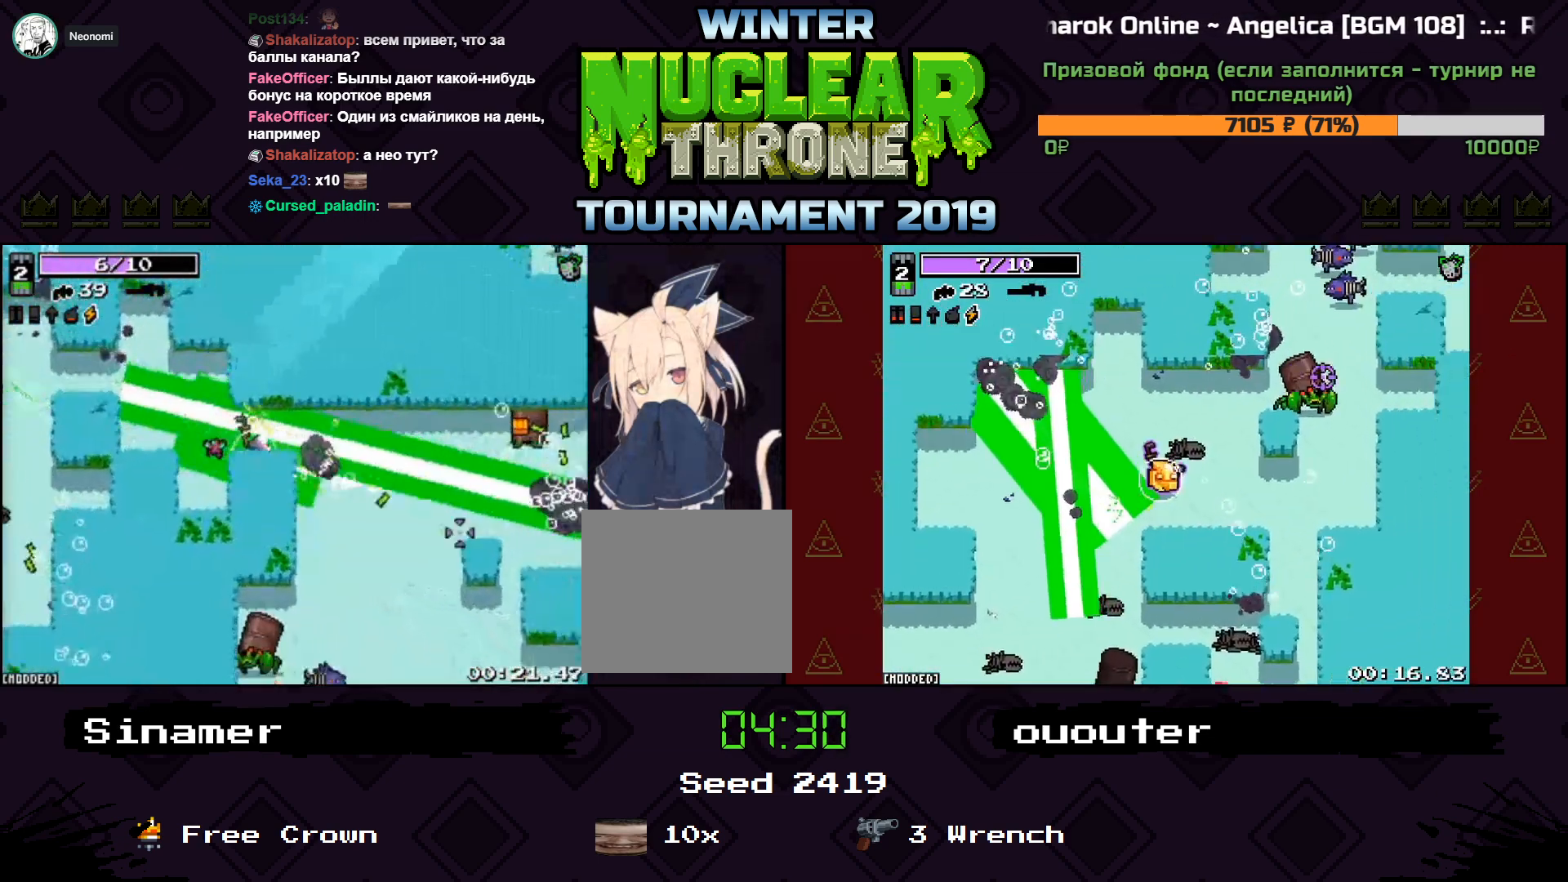
{"keys": ["d"], "events": []}
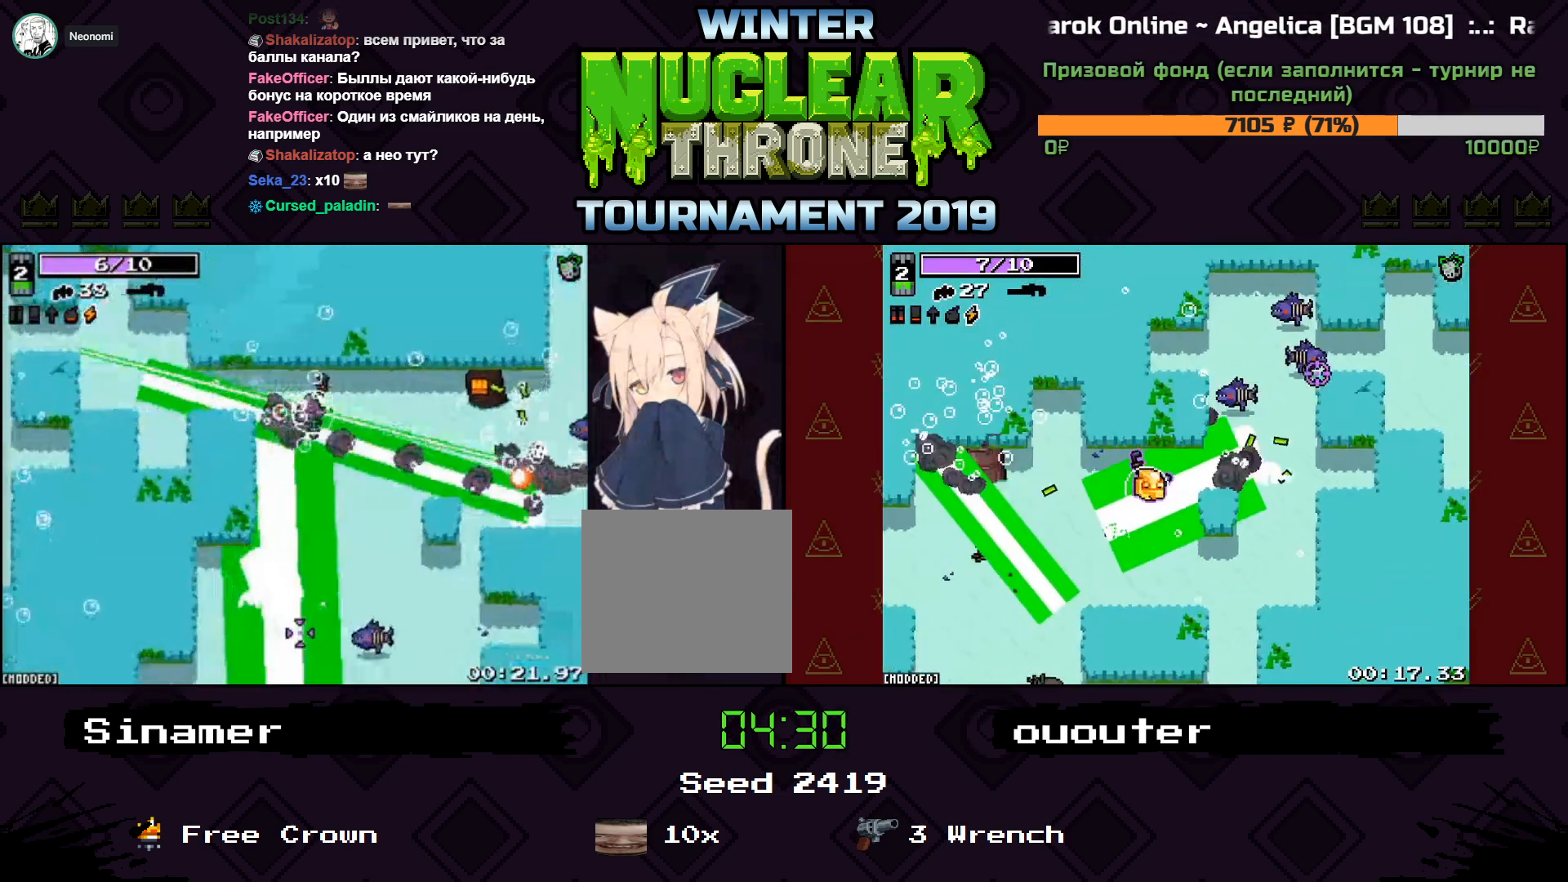
{"keys": ["d"], "events": []}
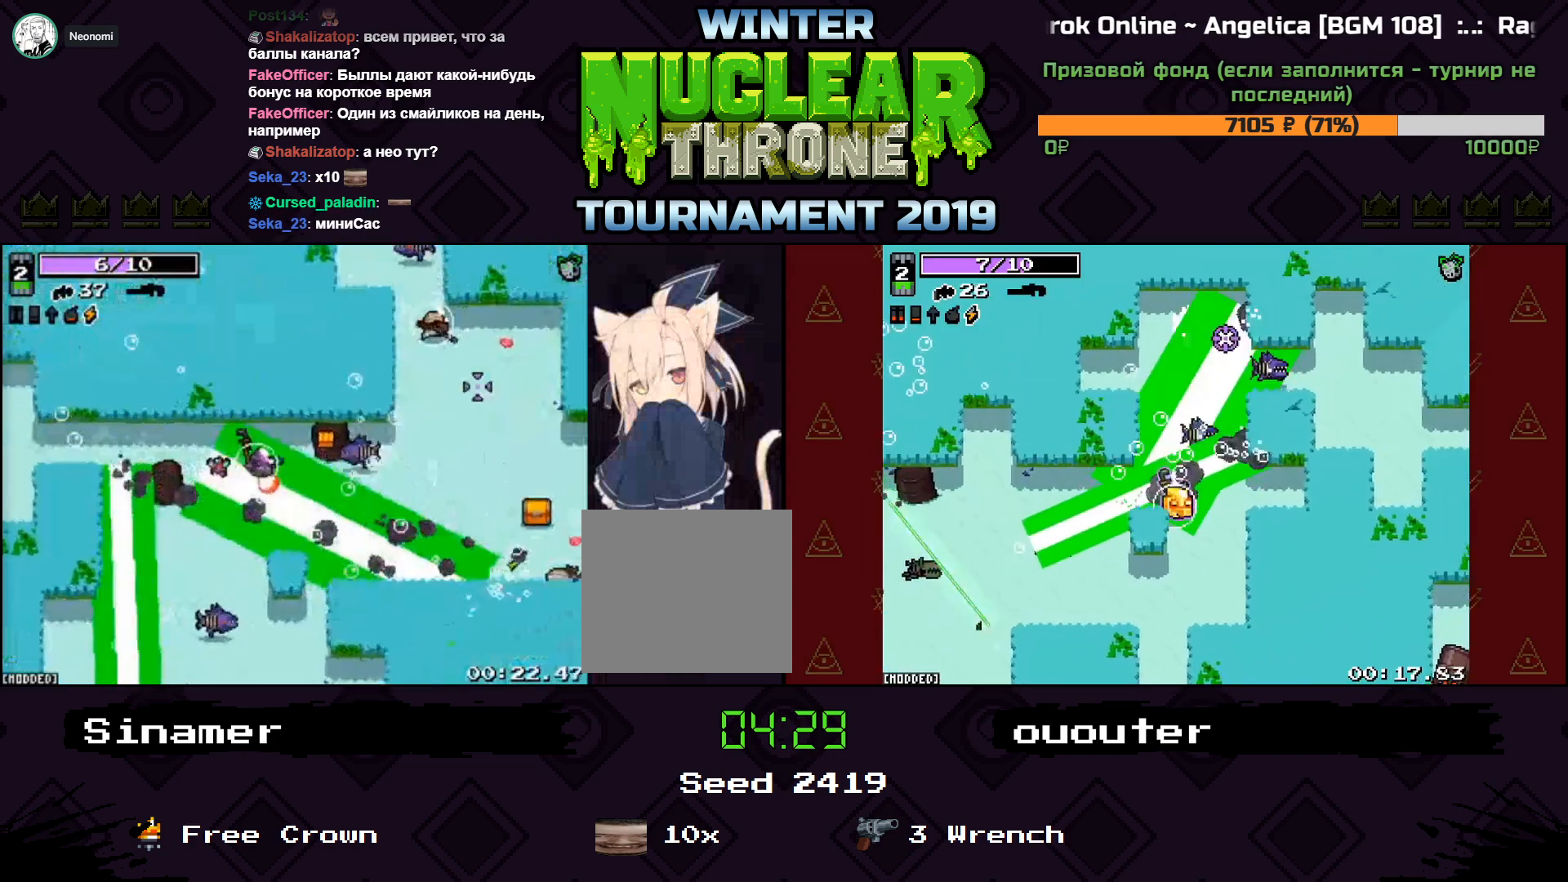
{"keys": ["d"], "events": [[33, "s", "down"], [500, "s", "up"]]}
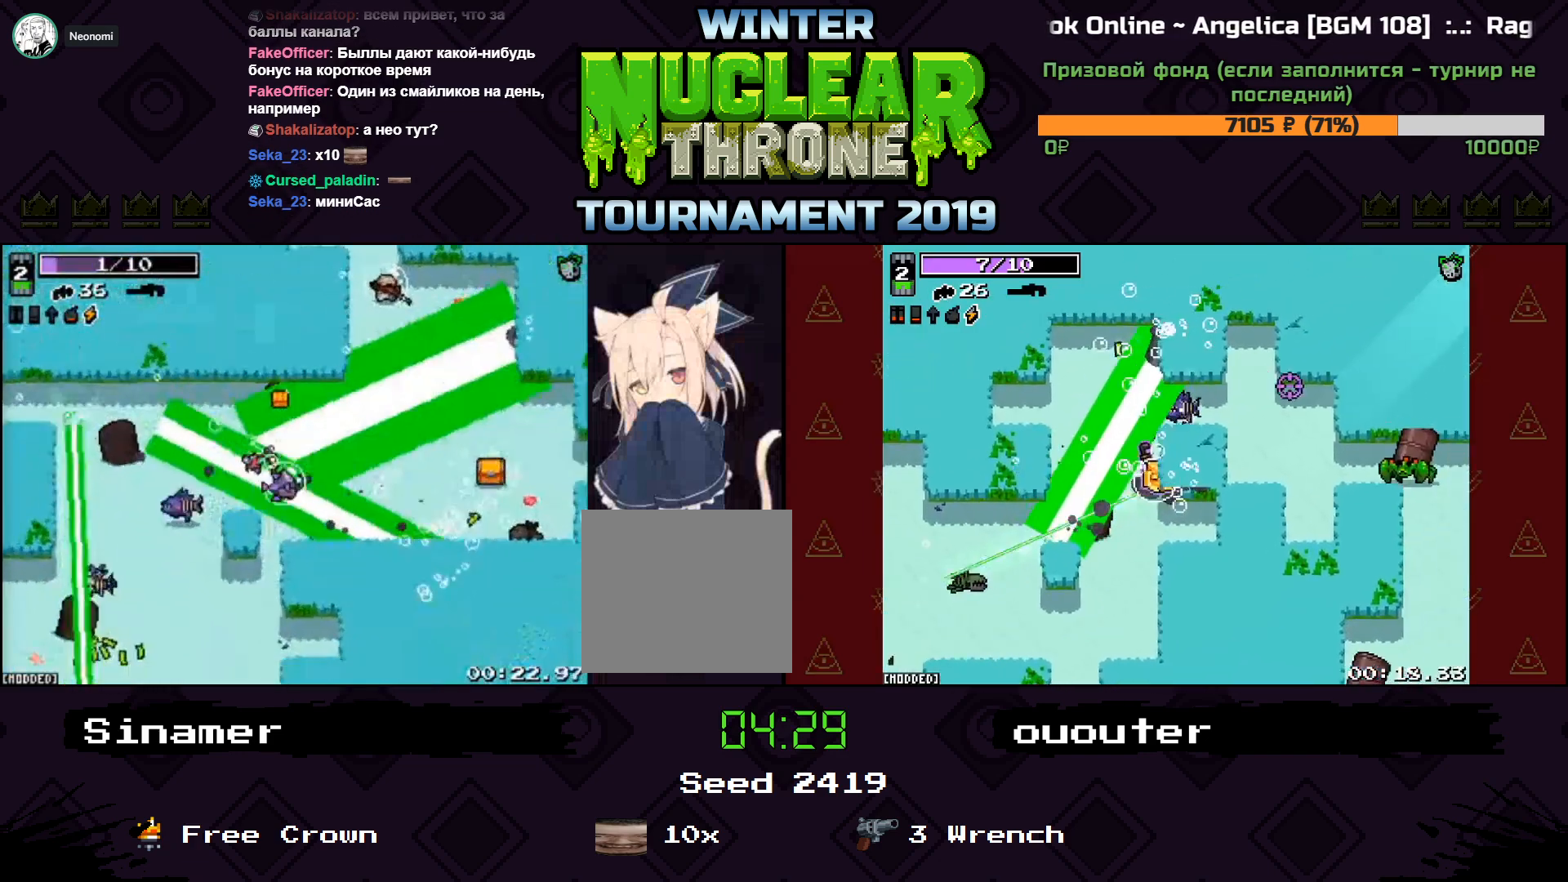
{"keys": ["d"], "events": []}
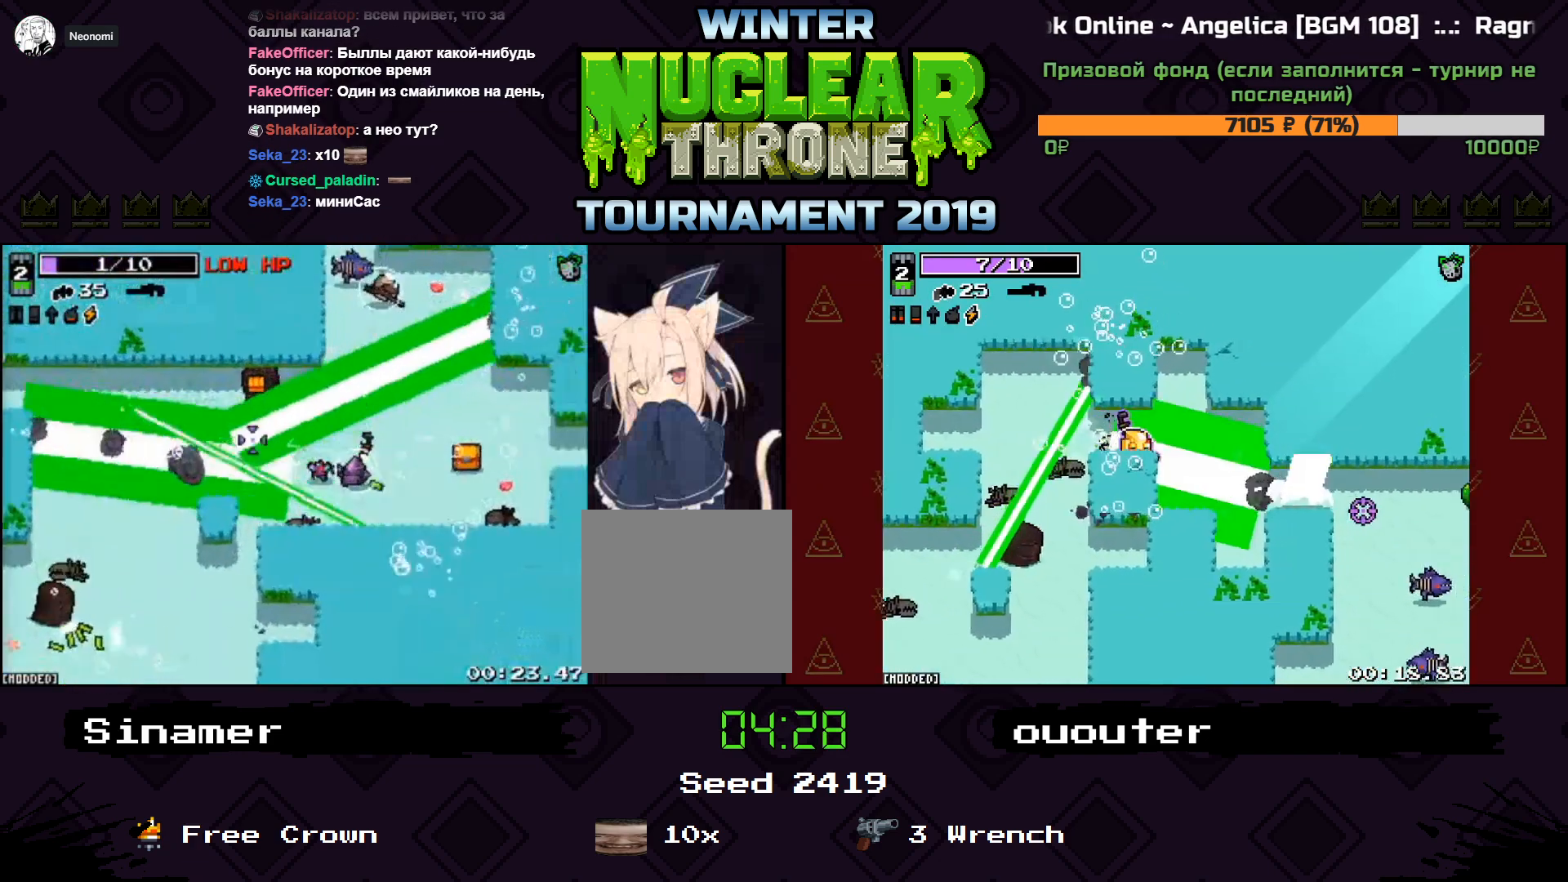
{"keys": ["d", "w"], "events": [[500, "w", "down"]]}
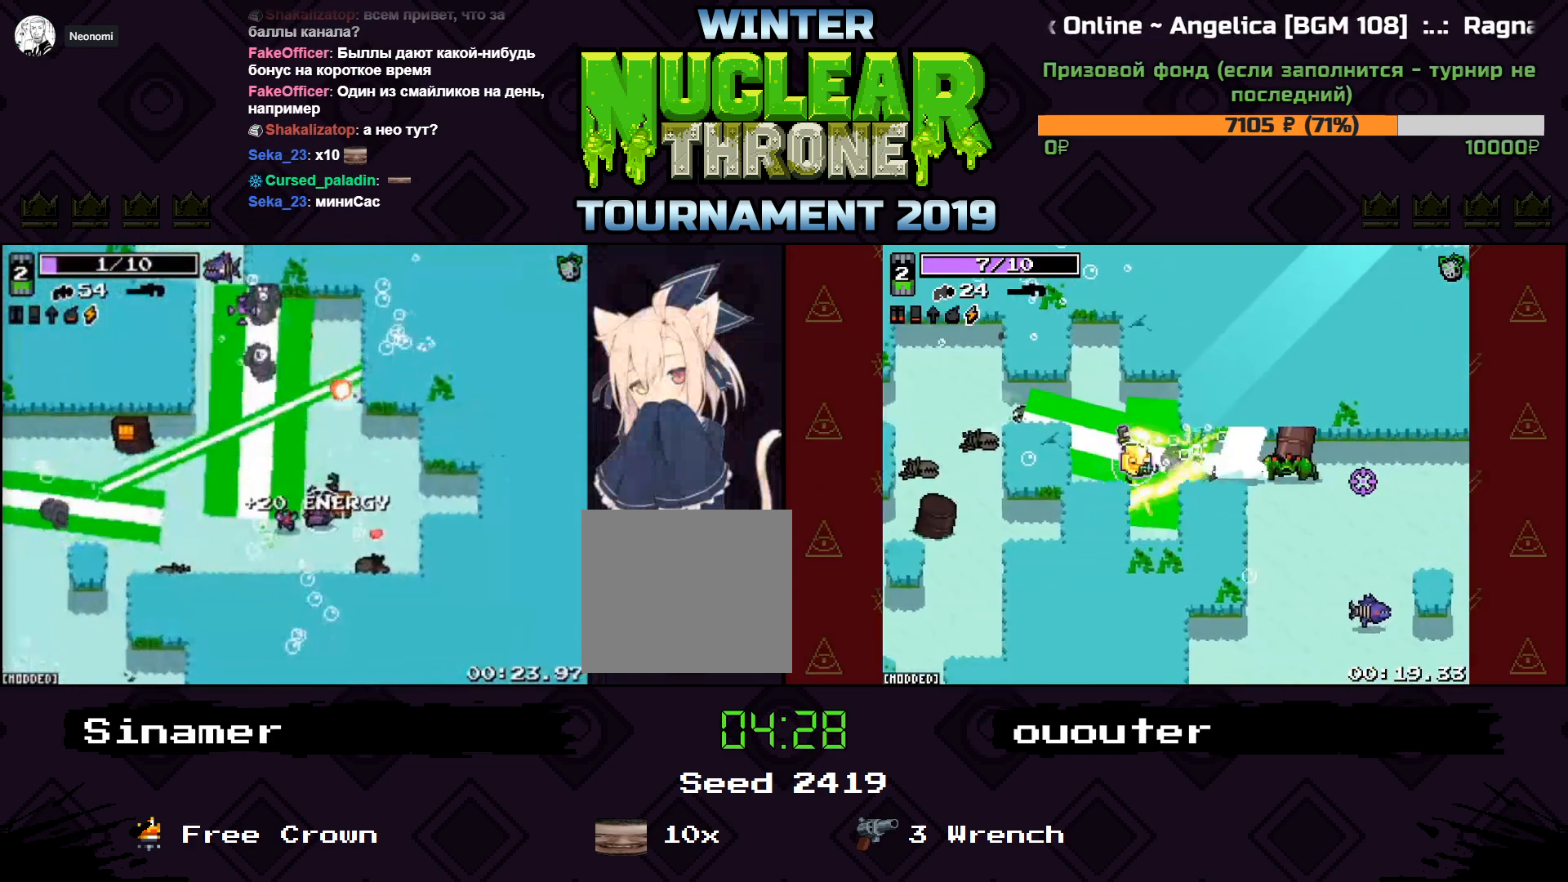
{"keys": ["a"], "events": [[167, "w", "up"], [200, "s", "down"], [233, "a", "down"], [333, "d", "up"], [367, "s", "up"]]}
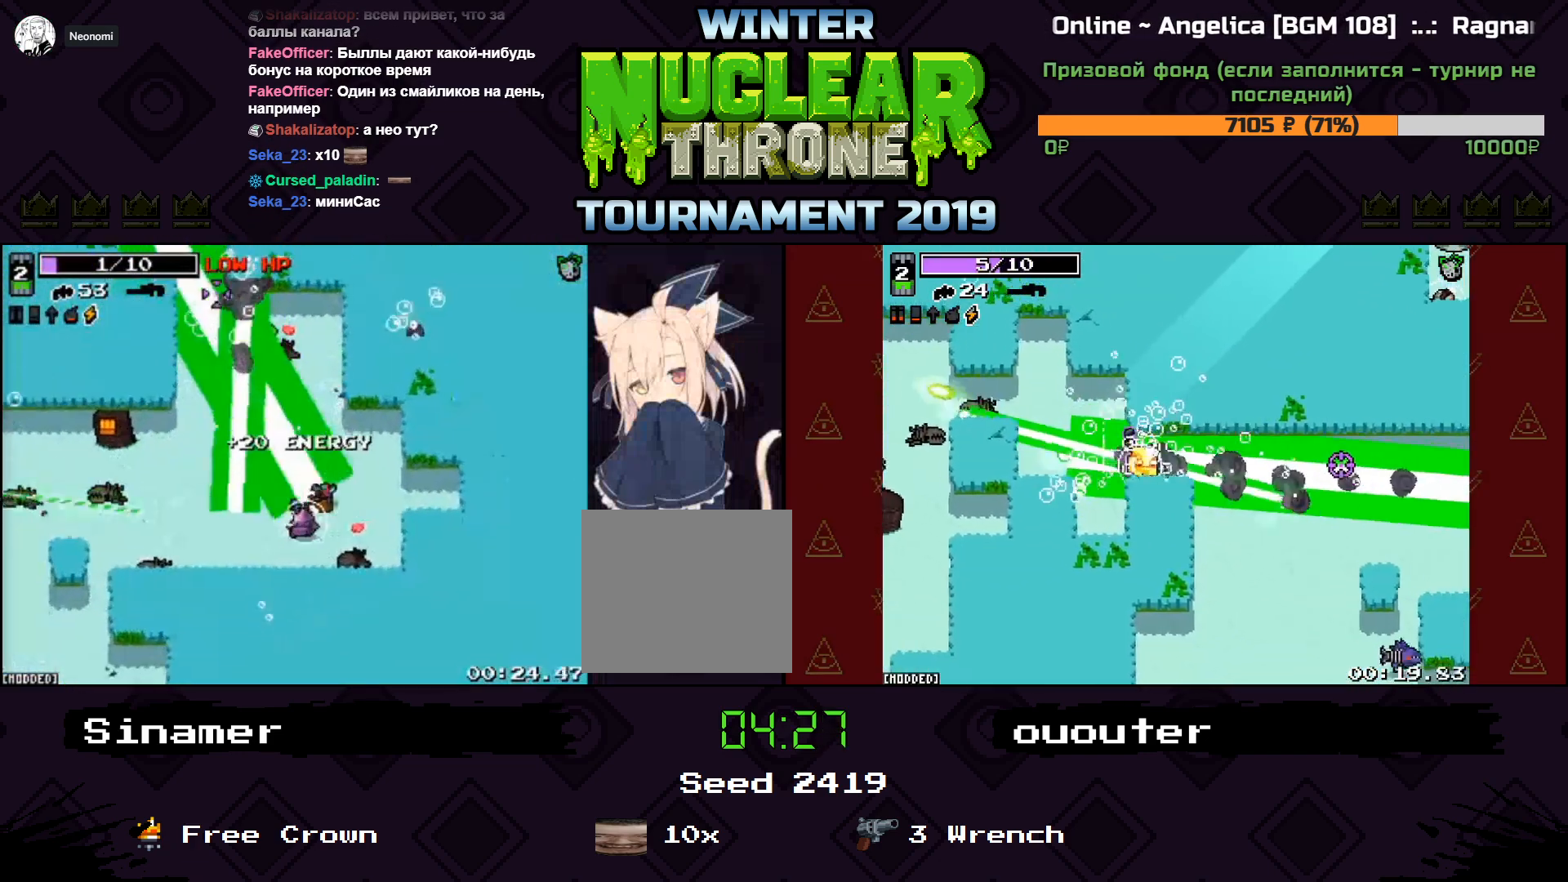
{"keys": ["a", "w"], "events": [[67, "w", "down"]]}
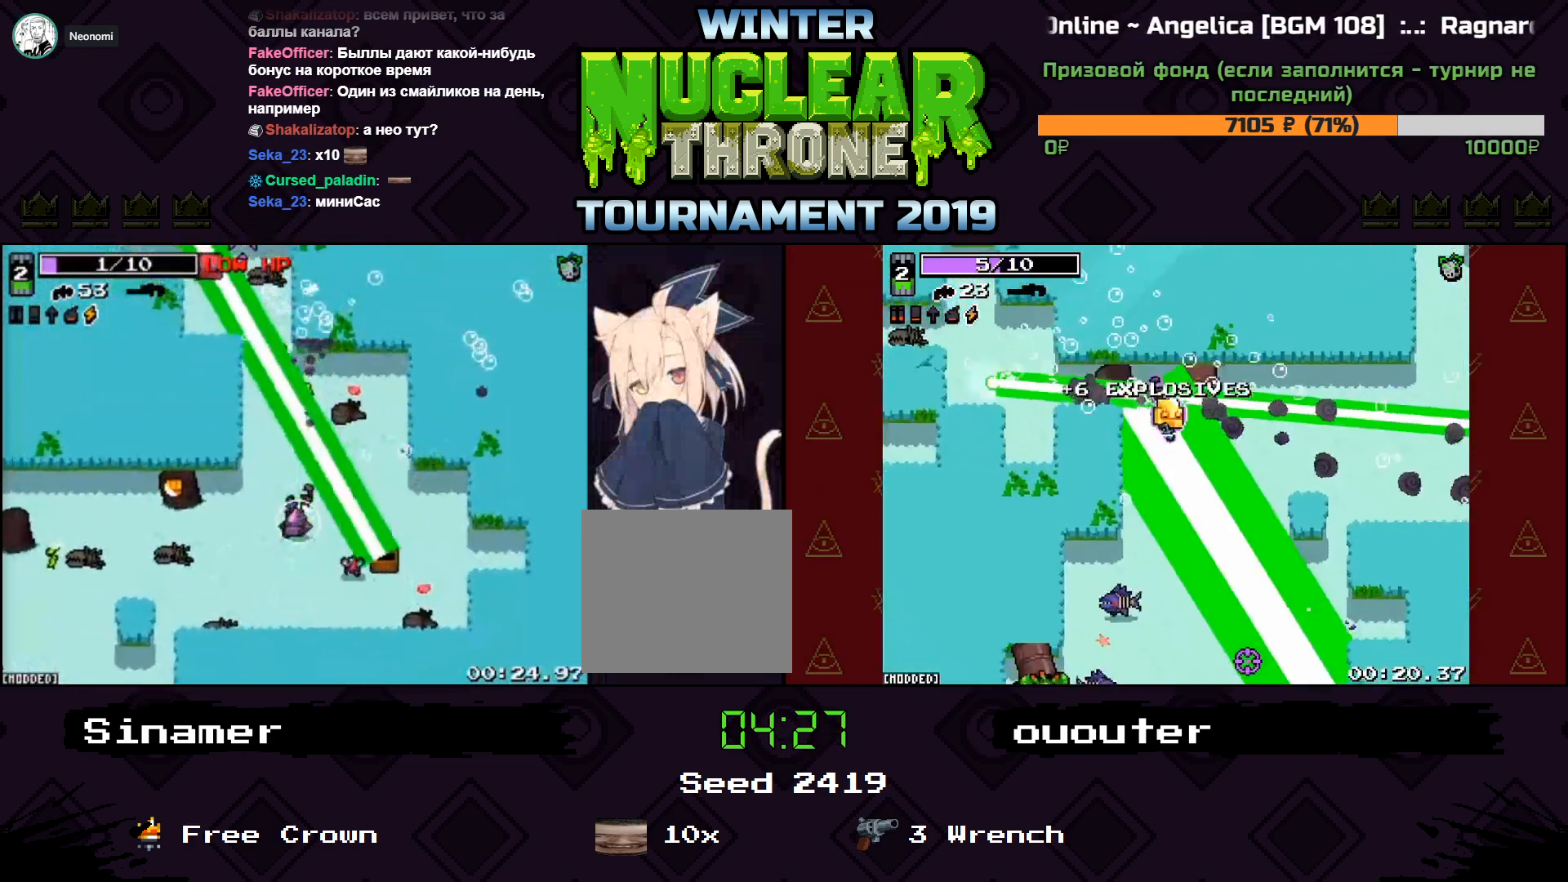
{"keys": ["d", "w"], "events": [[400, "a", "up"], [500, "d", "down"]]}
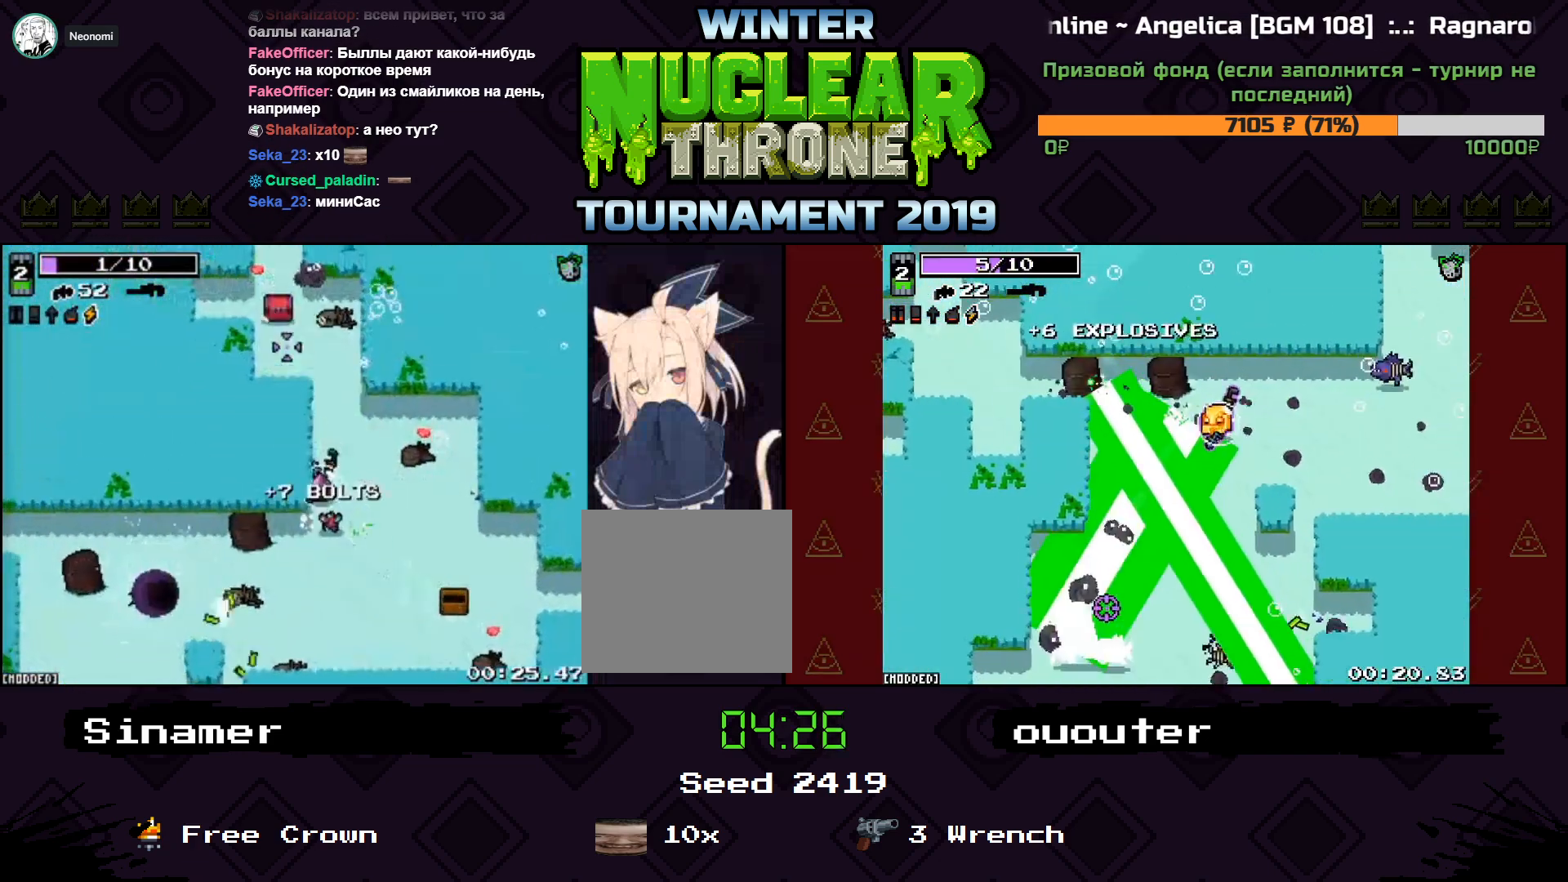
{"keys": ["d"], "events": [[100, "d", "up"], [167, "a", "down"], [167, "w", "up"], [200, "s", "down"], [500, "a", "up"], [500, "d", "down"], [500, "s", "up"]]}
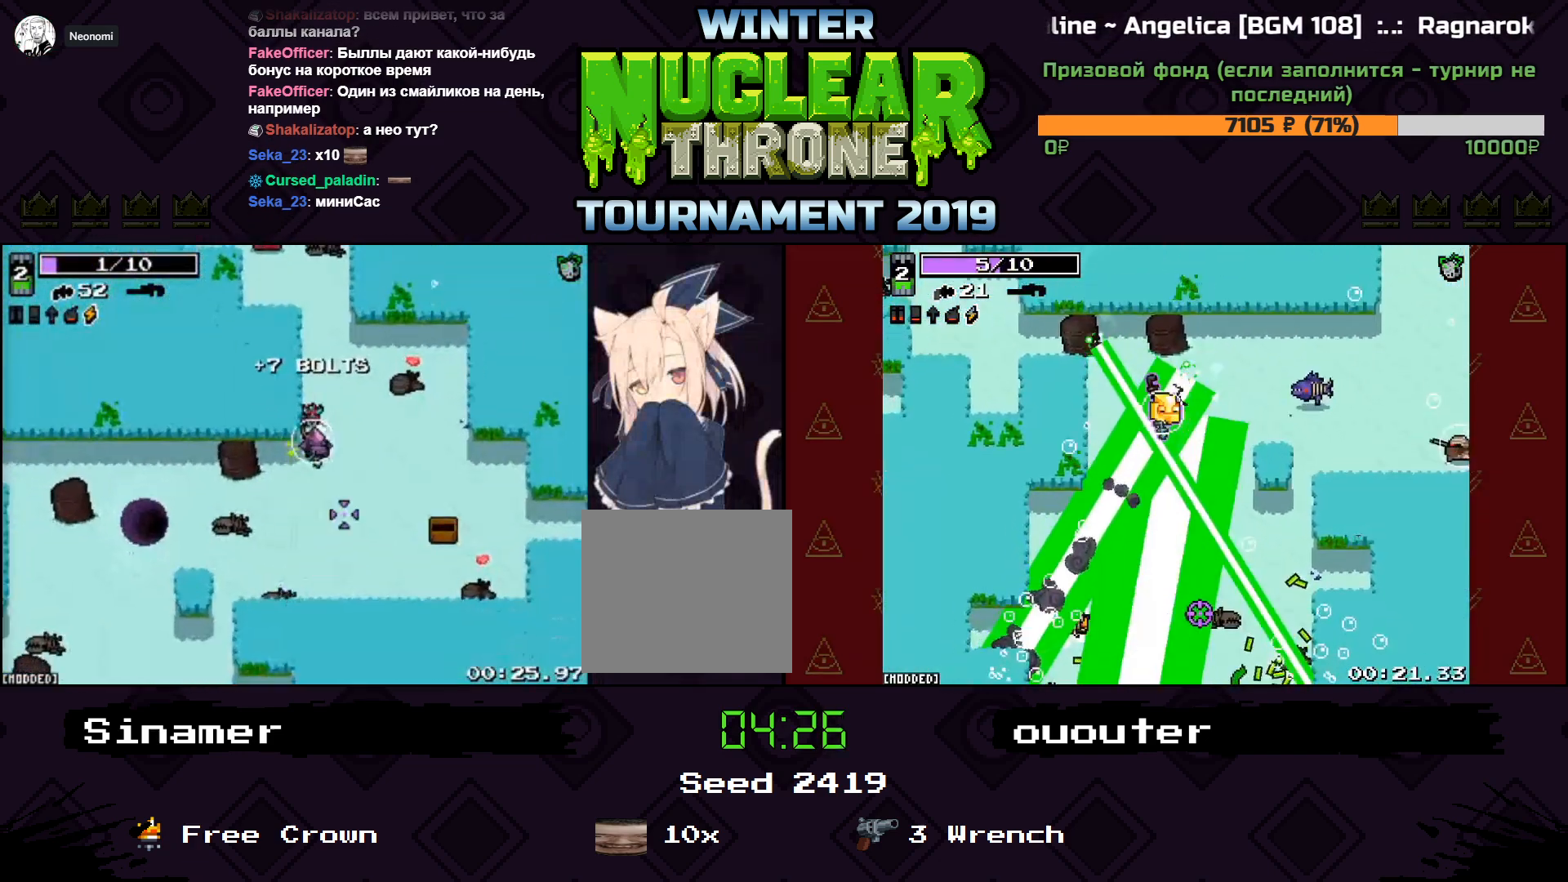
{"keys": ["w"], "events": [[233, "w", "down"], [300, "d", "up"]]}
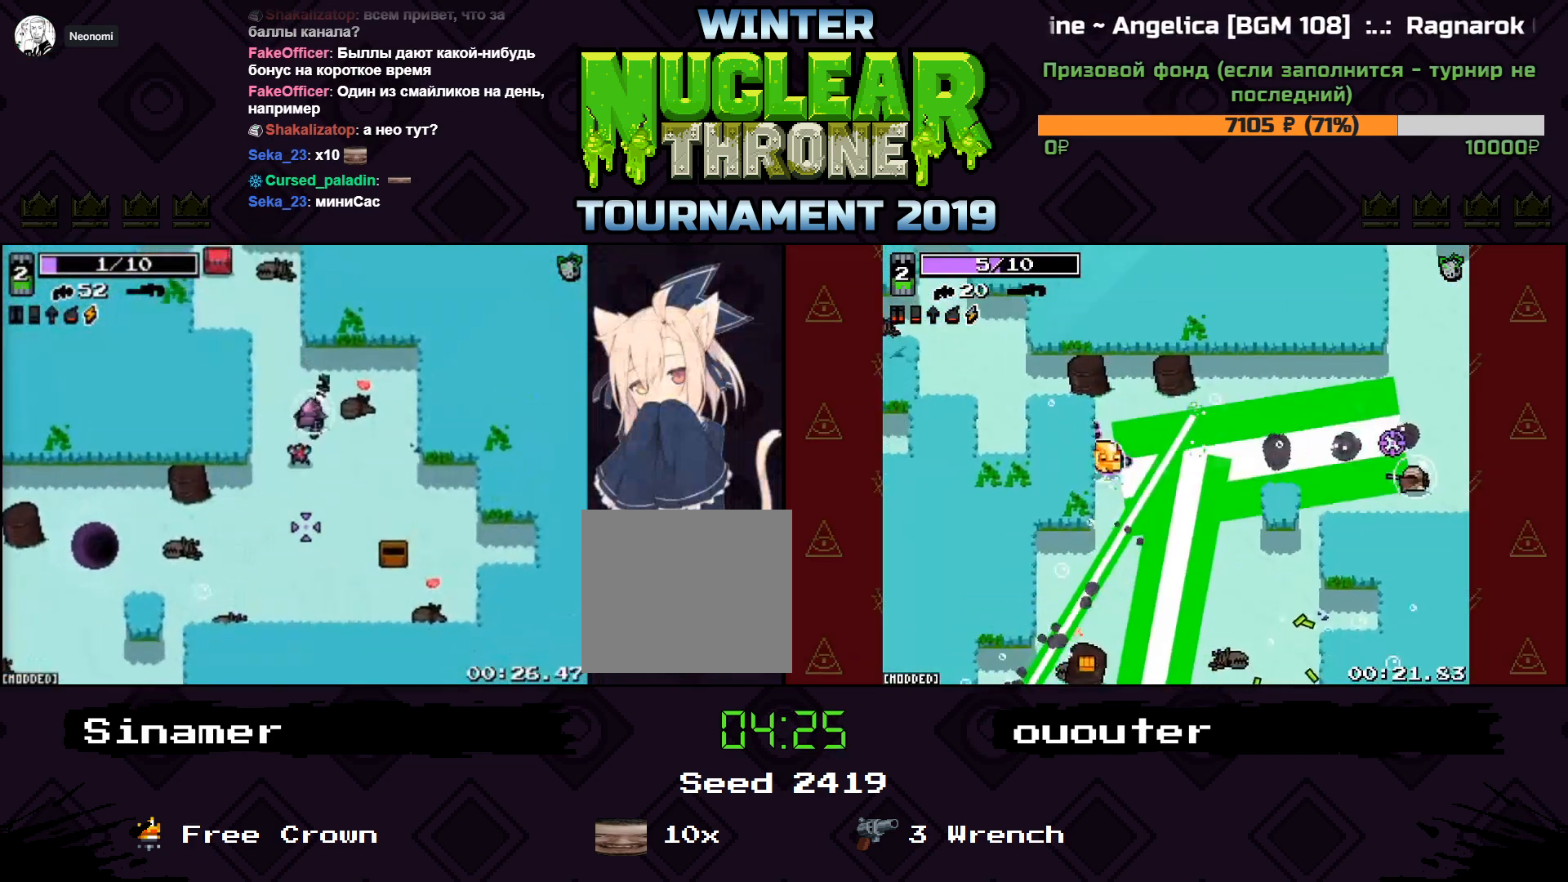
{"keys": ["a", "w"], "events": [[33, "a", "down"], [367, "a", "up"], [500, "a", "down"]]}
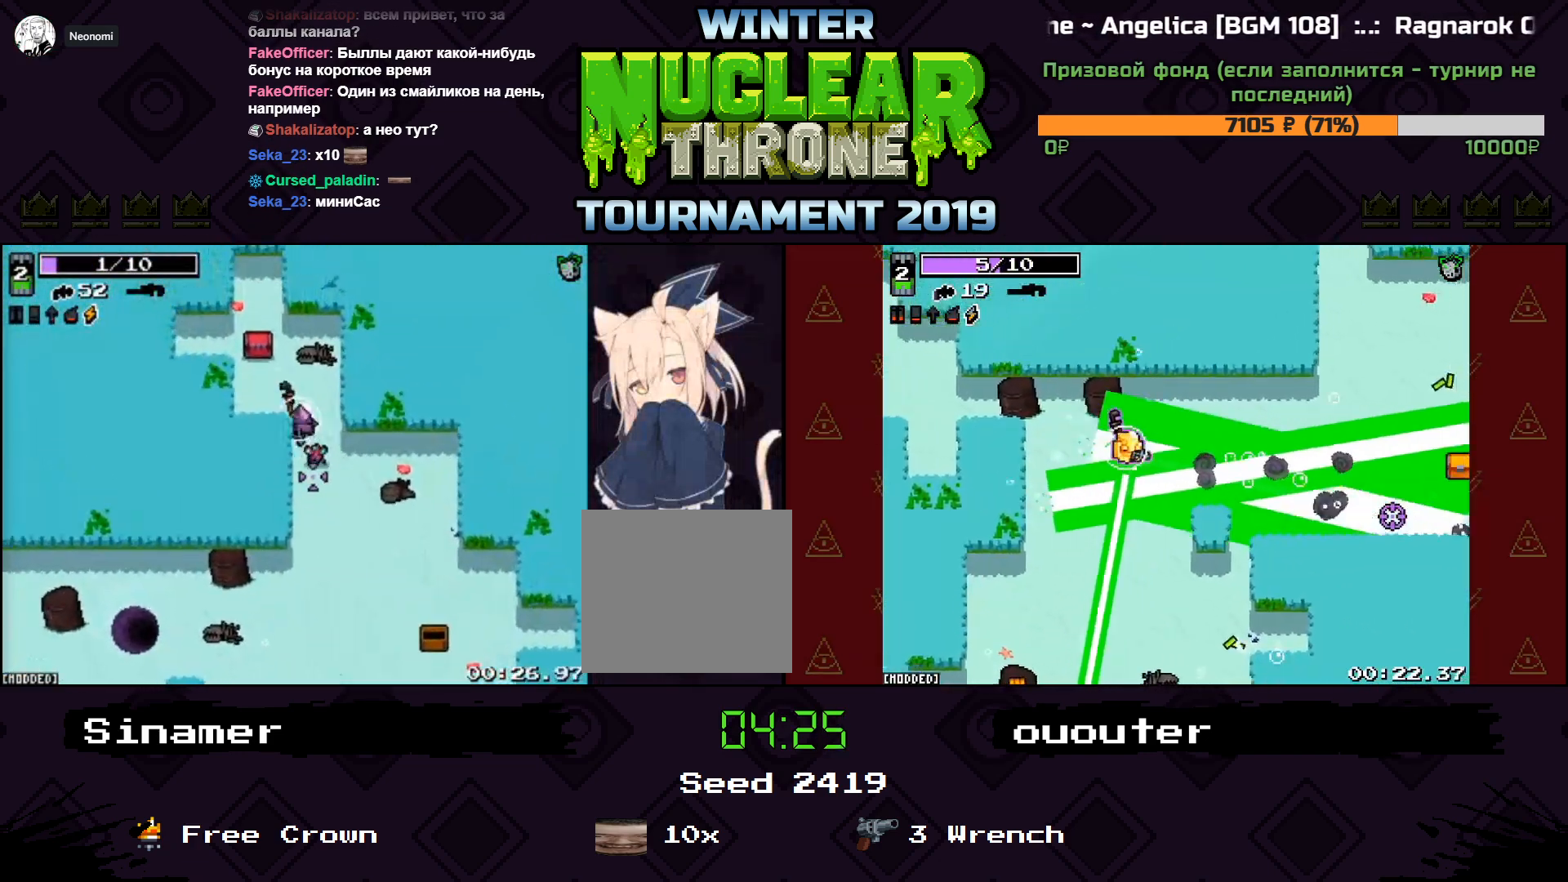
{"keys": ["d"], "events": [[300, "a", "up"], [400, "d", "down"], [500, "w", "up"]]}
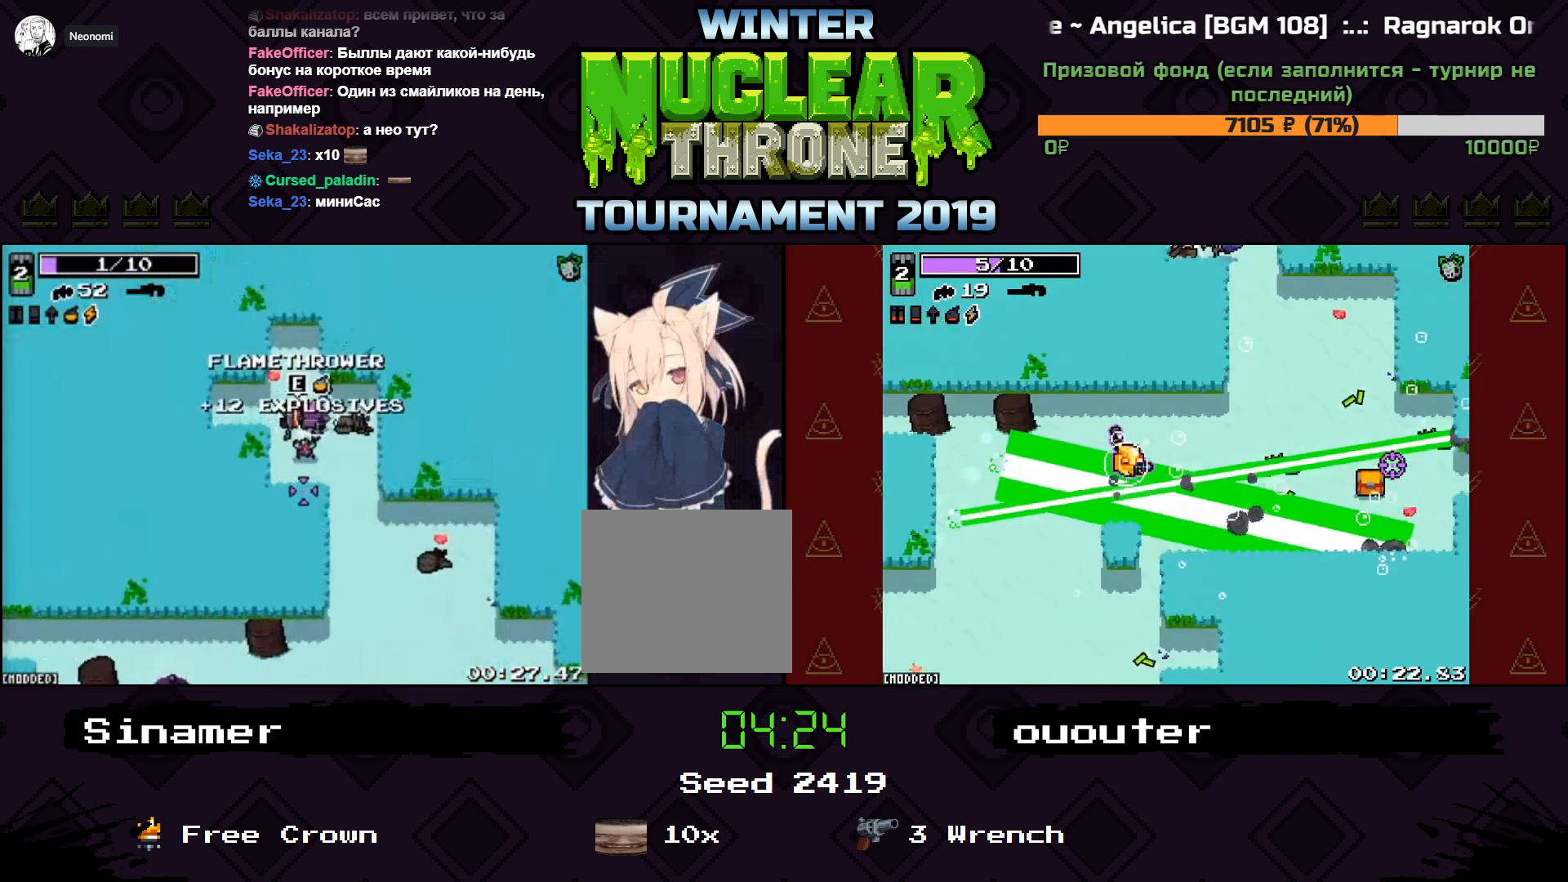
{"keys": ["s"], "events": [[67, "s", "down"], [200, "d", "up"]]}
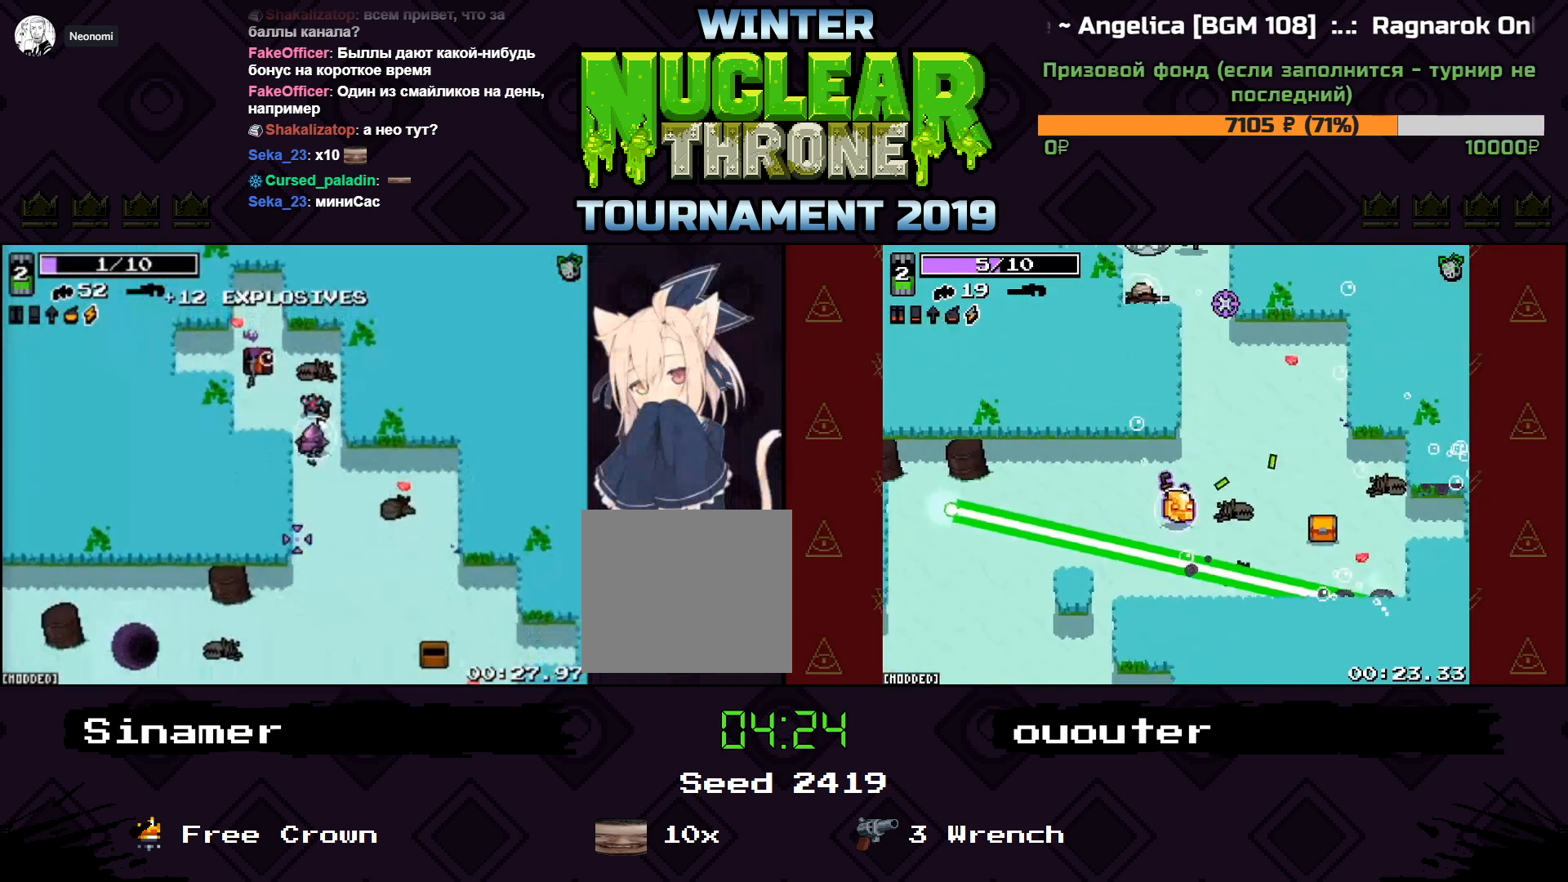
{"keys": ["s"], "events": []}
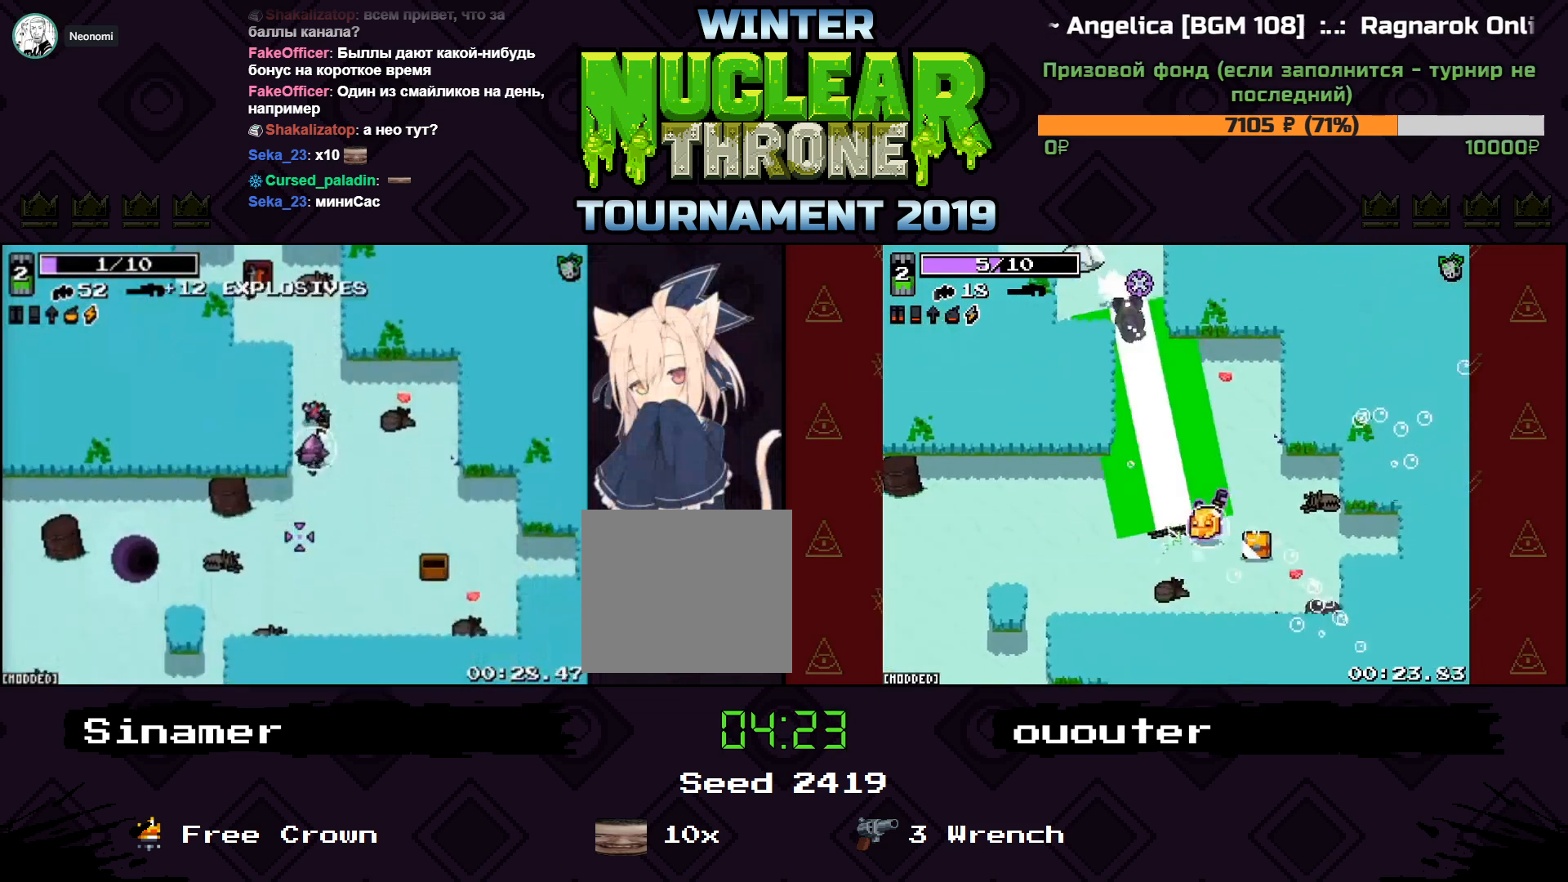
{"keys": ["a", "s"], "events": [[167, "a", "down"]]}